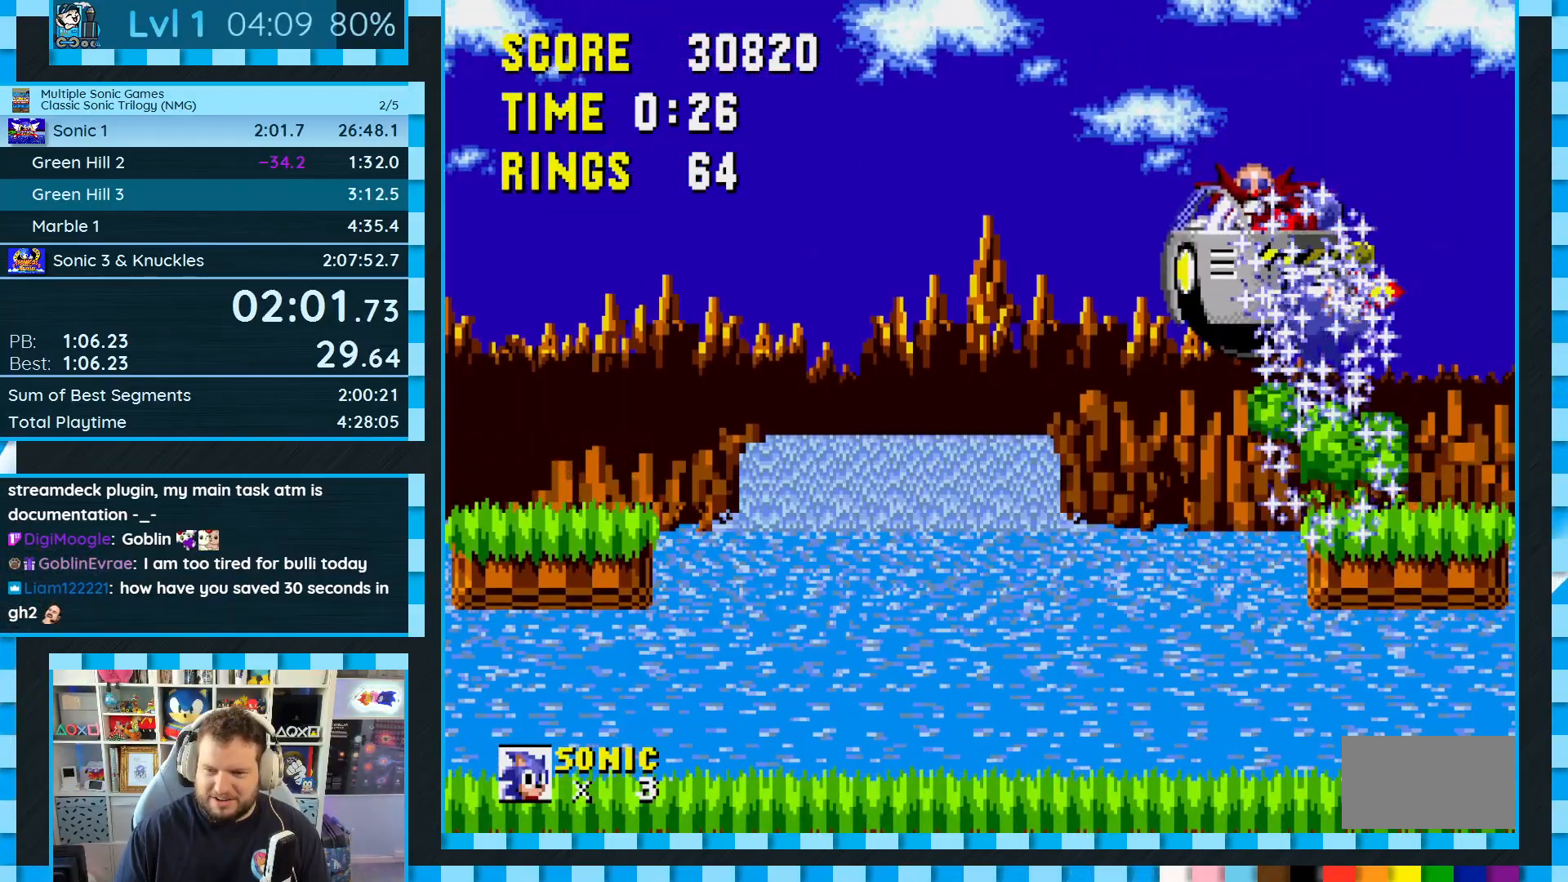
Gameplay with a controller (Xbox layout); each line is a JSON object with the inputs held at the frame after it. "events" lists button and stick changes between this image and that frame as [ms after this image, input, new state], when the widget could be followed in between. Not read: L1 L2 L3 R2 R3.
{"buttons": ["A", "DPAD_LEFT"], "events": [[67, "DPAD_RIGHT", "up"], [150, "DPAD_LEFT", "down"], [300, "A", "down"]]}
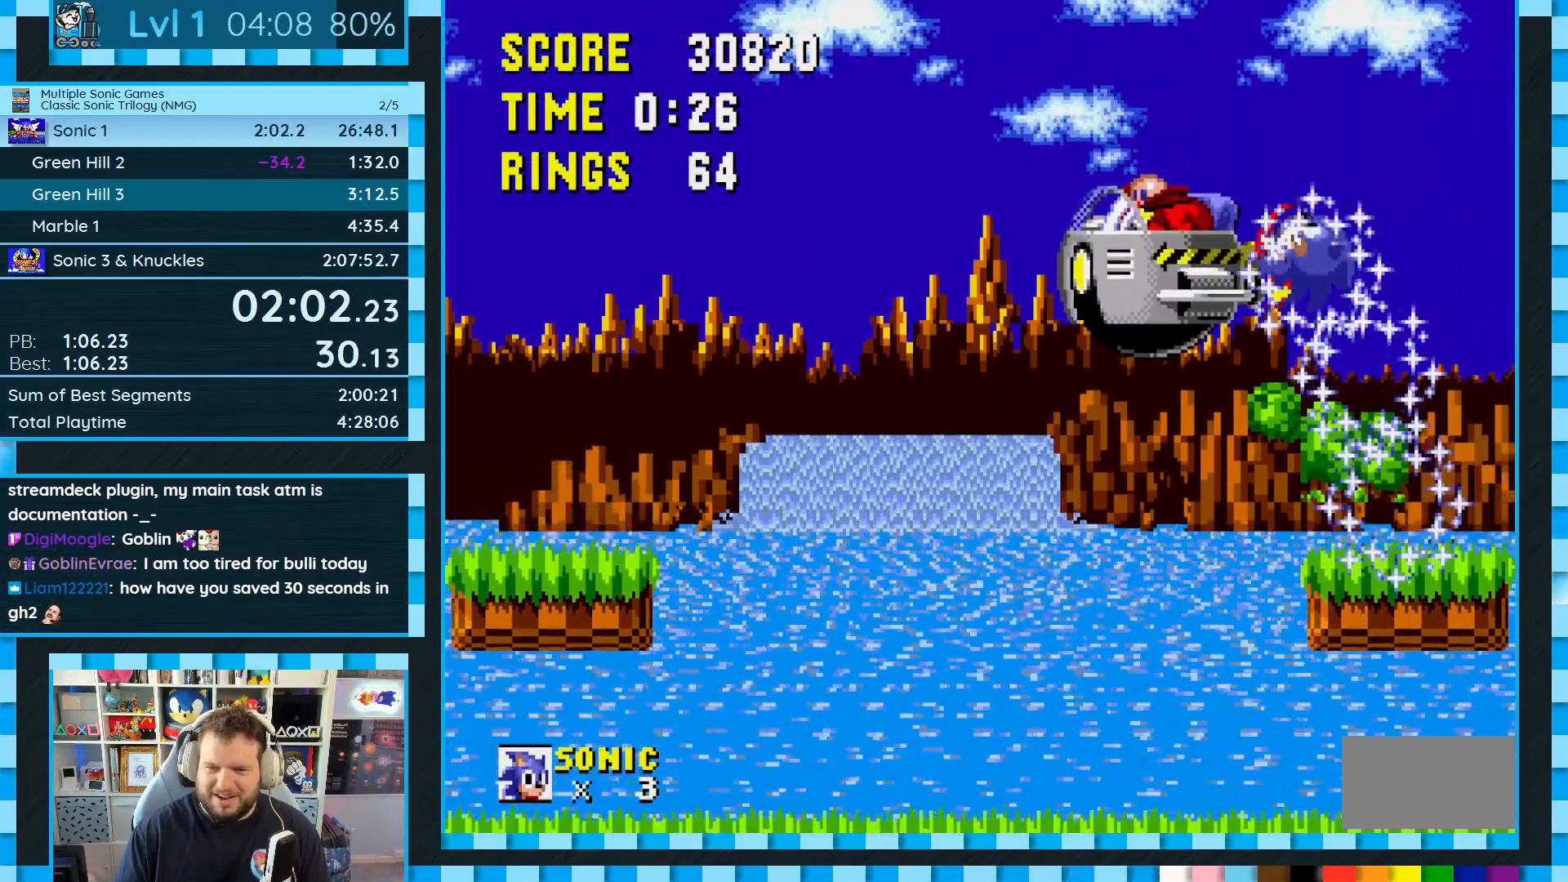
{"buttons": [], "events": [[17, "A", "up"], [183, "DPAD_LEFT", "up"], [283, "DPAD_RIGHT", "down"], [467, "DPAD_RIGHT", "up"]]}
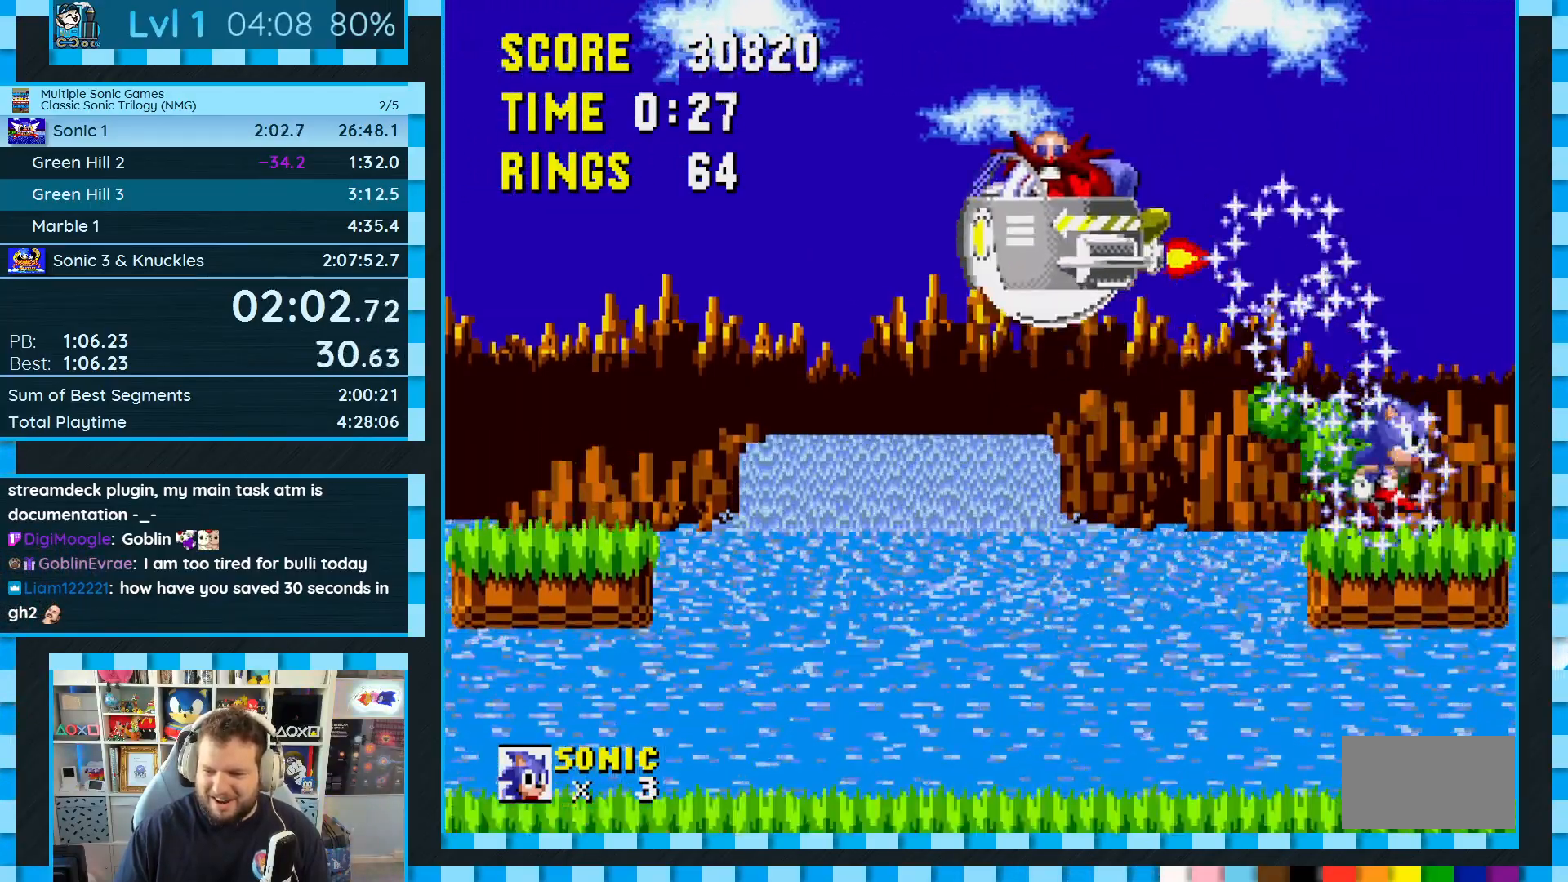
{"buttons": ["DPAD_LEFT"], "events": [[50, "DPAD_LEFT", "down"], [150, "B", "down"], [150, "C", "down"], [167, "A", "down"], [467, "A", "up"], [483, "B", "up"], [500, "C", "up"]]}
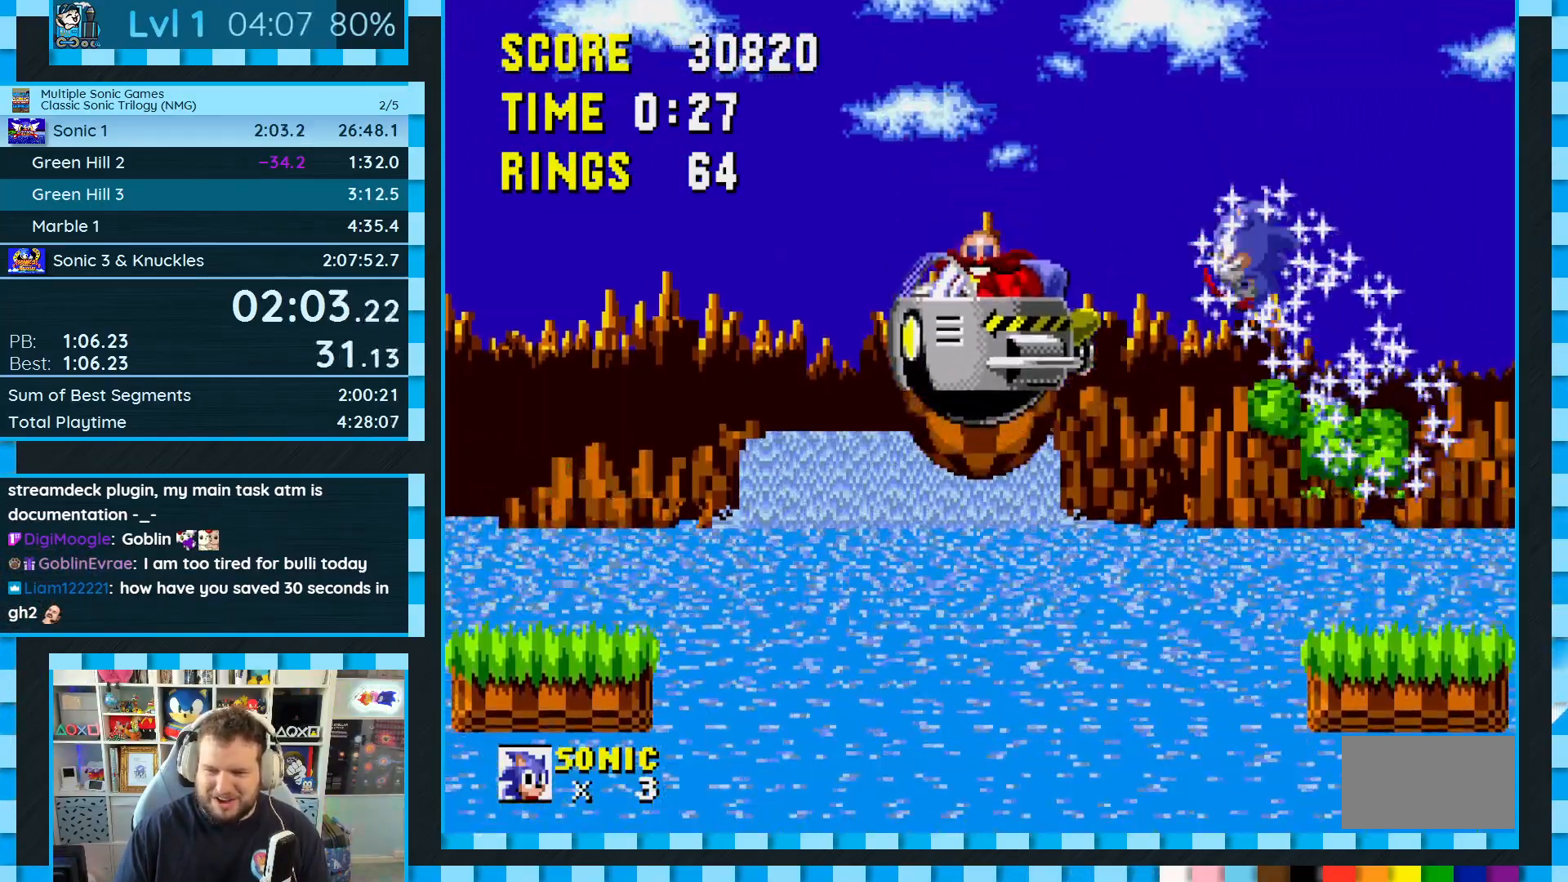
{"buttons": ["DPAD_RIGHT"], "events": [[233, "DPAD_LEFT", "up"], [300, "DPAD_RIGHT", "down"]]}
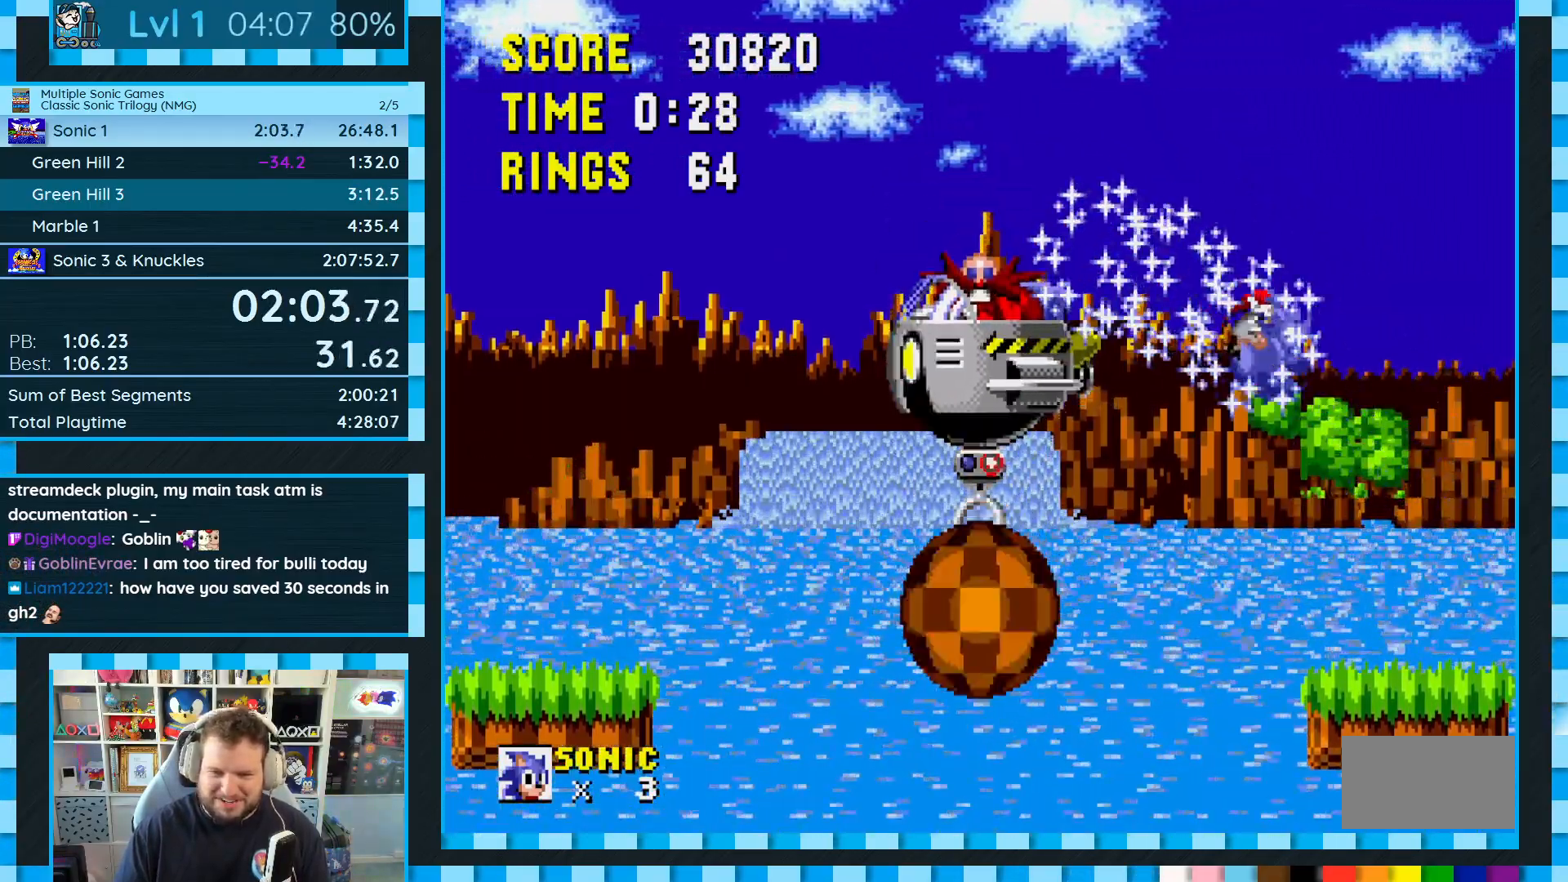
{"buttons": ["A", "B", "C", "DPAD_LEFT"], "events": [[33, "DPAD_RIGHT", "up"], [100, "DPAD_LEFT", "down"], [483, "C", "down"], [500, "A", "down"], [500, "B", "down"]]}
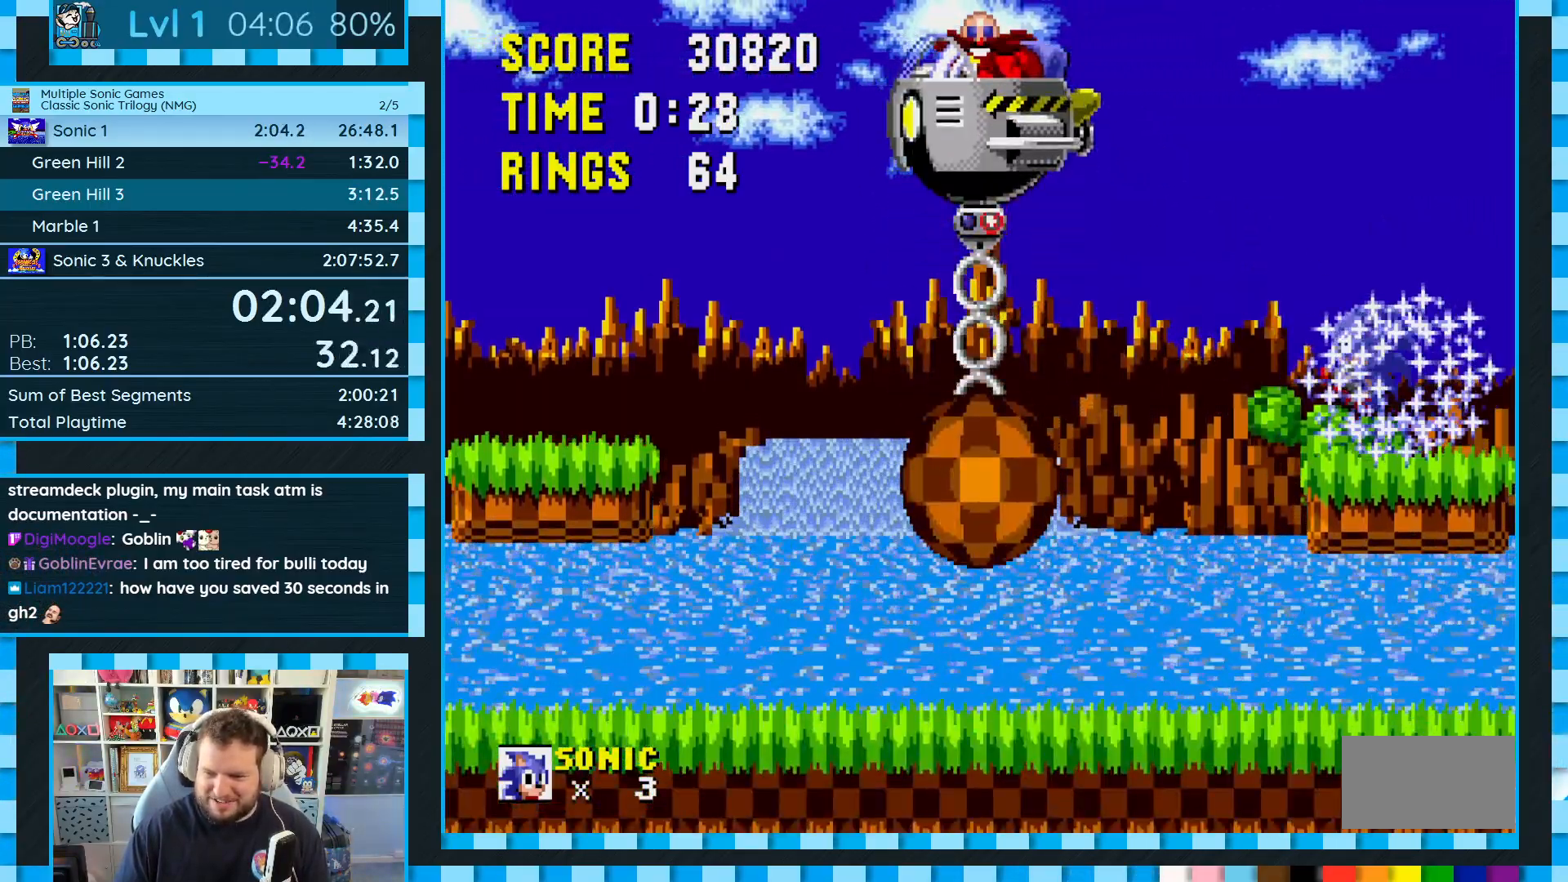
{"buttons": ["DPAD_LEFT"], "events": [[400, "B", "up"], [417, "A", "up"], [417, "C", "up"]]}
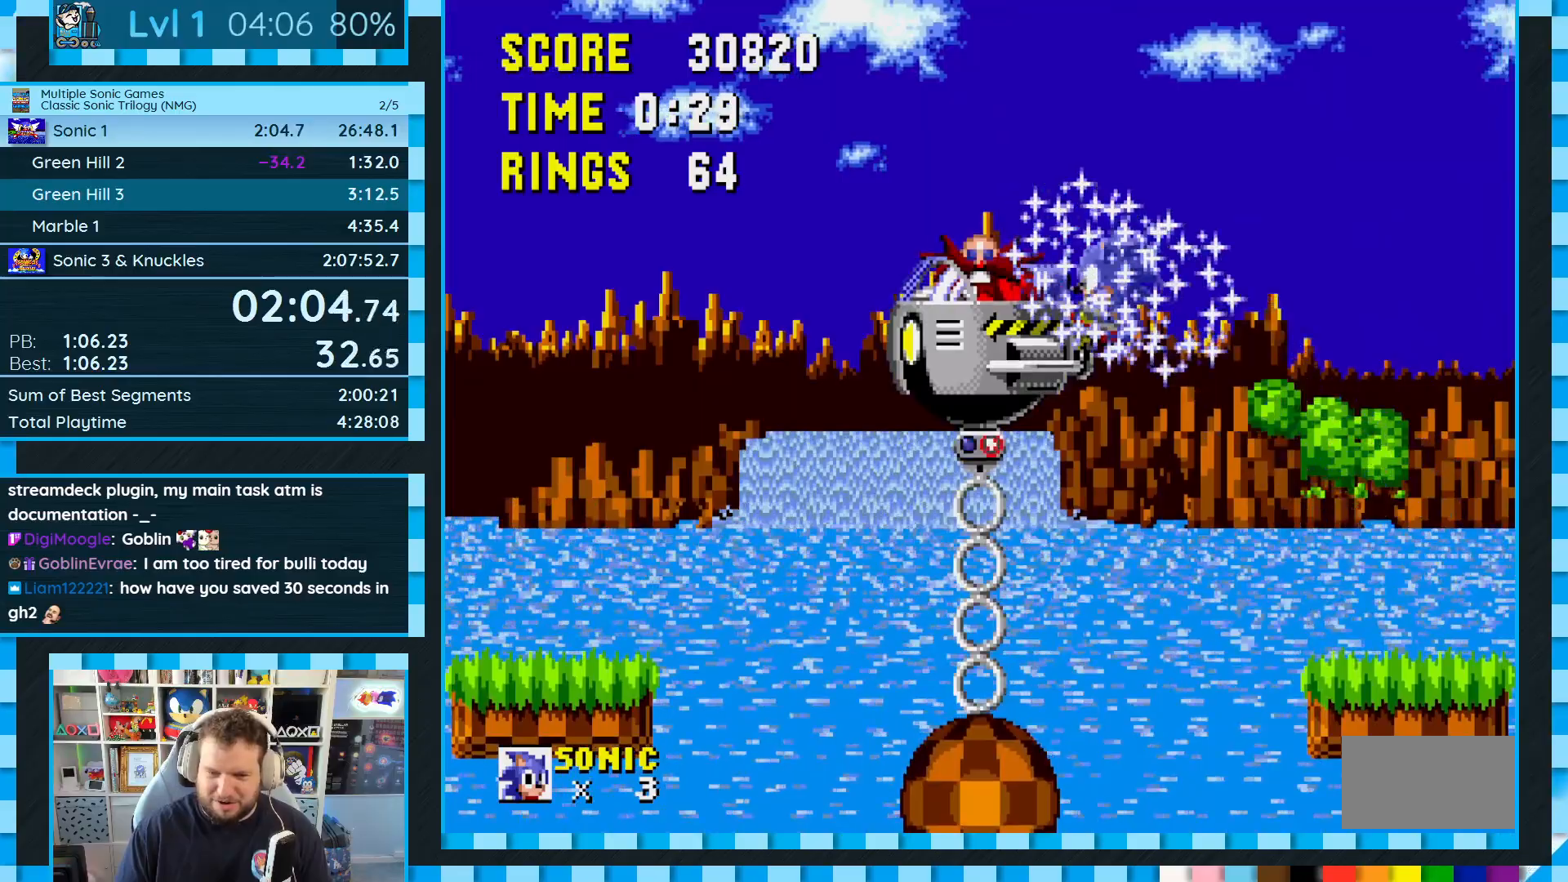
{"buttons": ["DPAD_LEFT"], "events": [[50, "DPAD_LEFT", "up"], [100, "DPAD_RIGHT", "down"], [383, "DPAD_RIGHT", "up"], [483, "DPAD_LEFT", "down"]]}
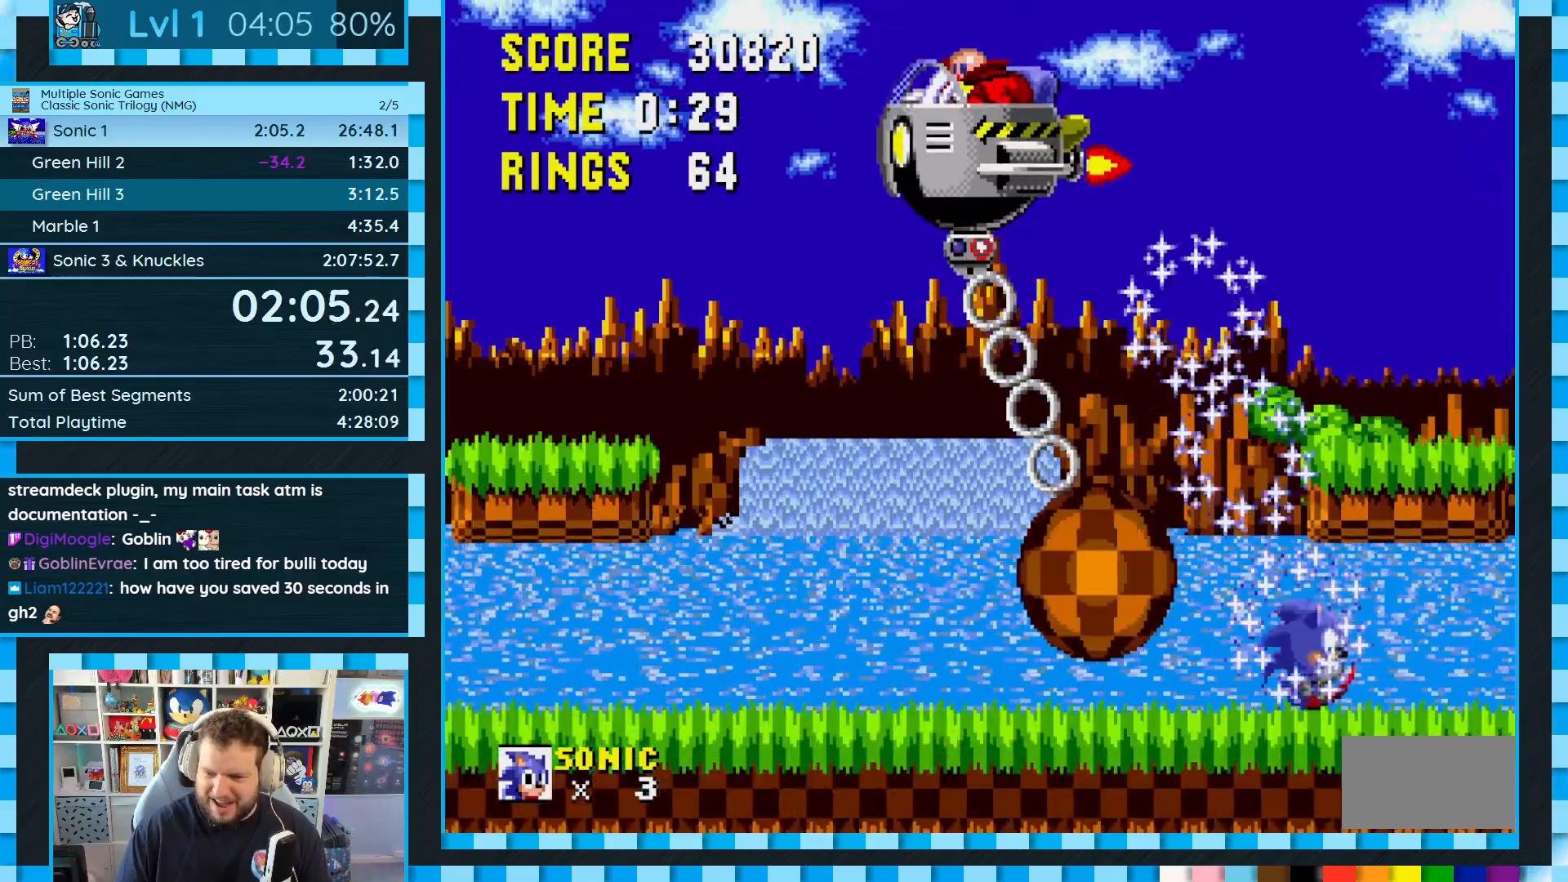
{"buttons": ["DPAD_RIGHT"], "events": [[117, "C", "down"], [167, "B", "down"], [183, "A", "down"], [283, "DPAD_LEFT", "up"], [300, "A", "up"], [317, "B", "up"], [317, "C", "up"], [317, "DPAD_RIGHT", "down"]]}
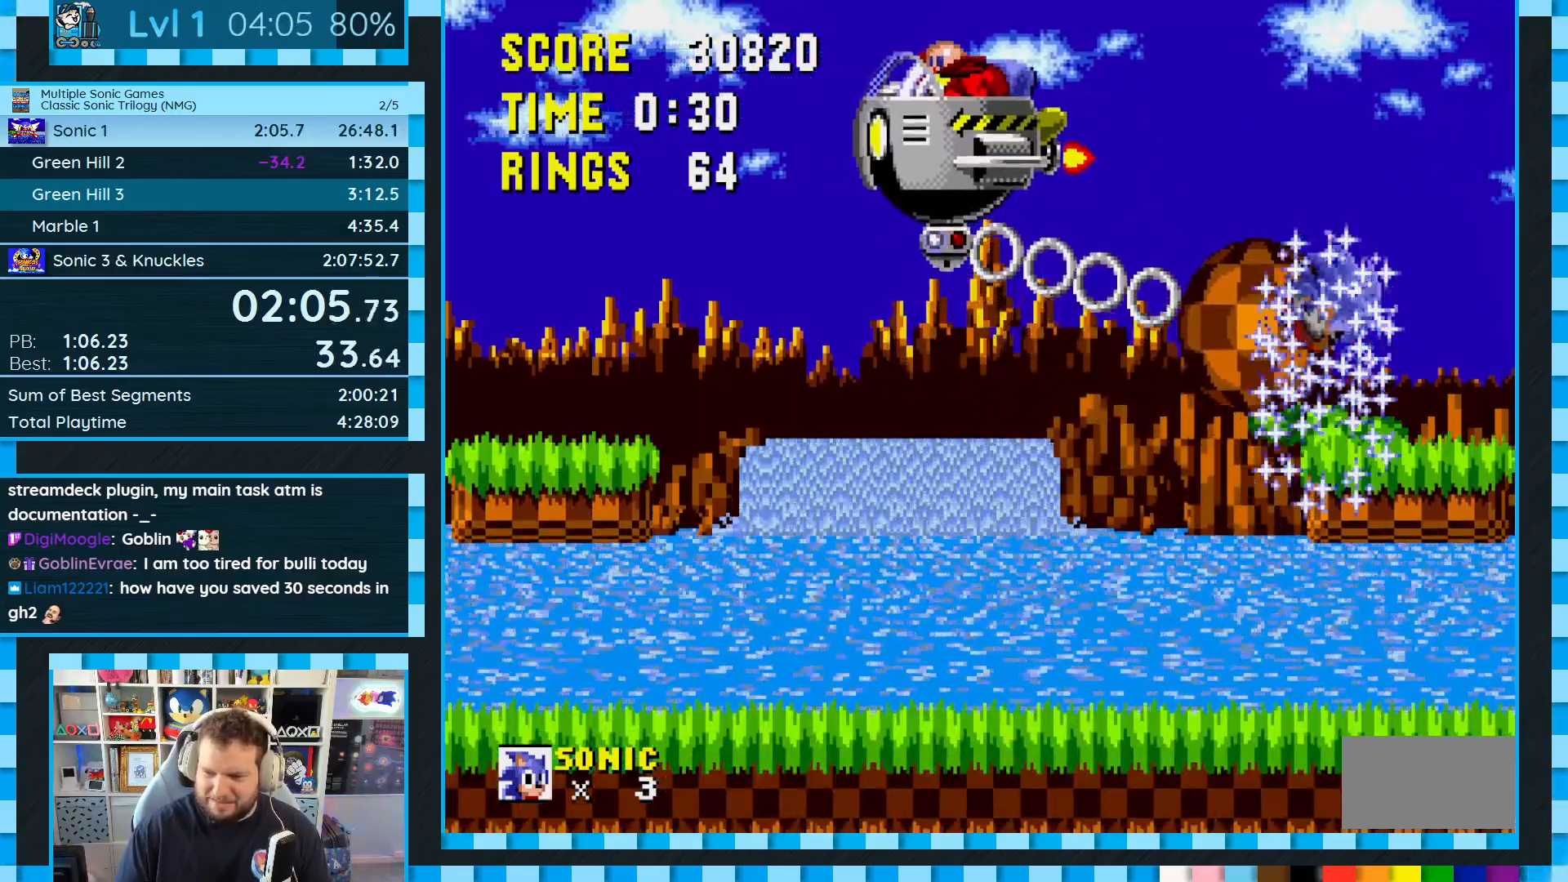
{"buttons": ["DPAD_LEFT"], "events": [[117, "DPAD_RIGHT", "up"], [200, "DPAD_LEFT", "down"]]}
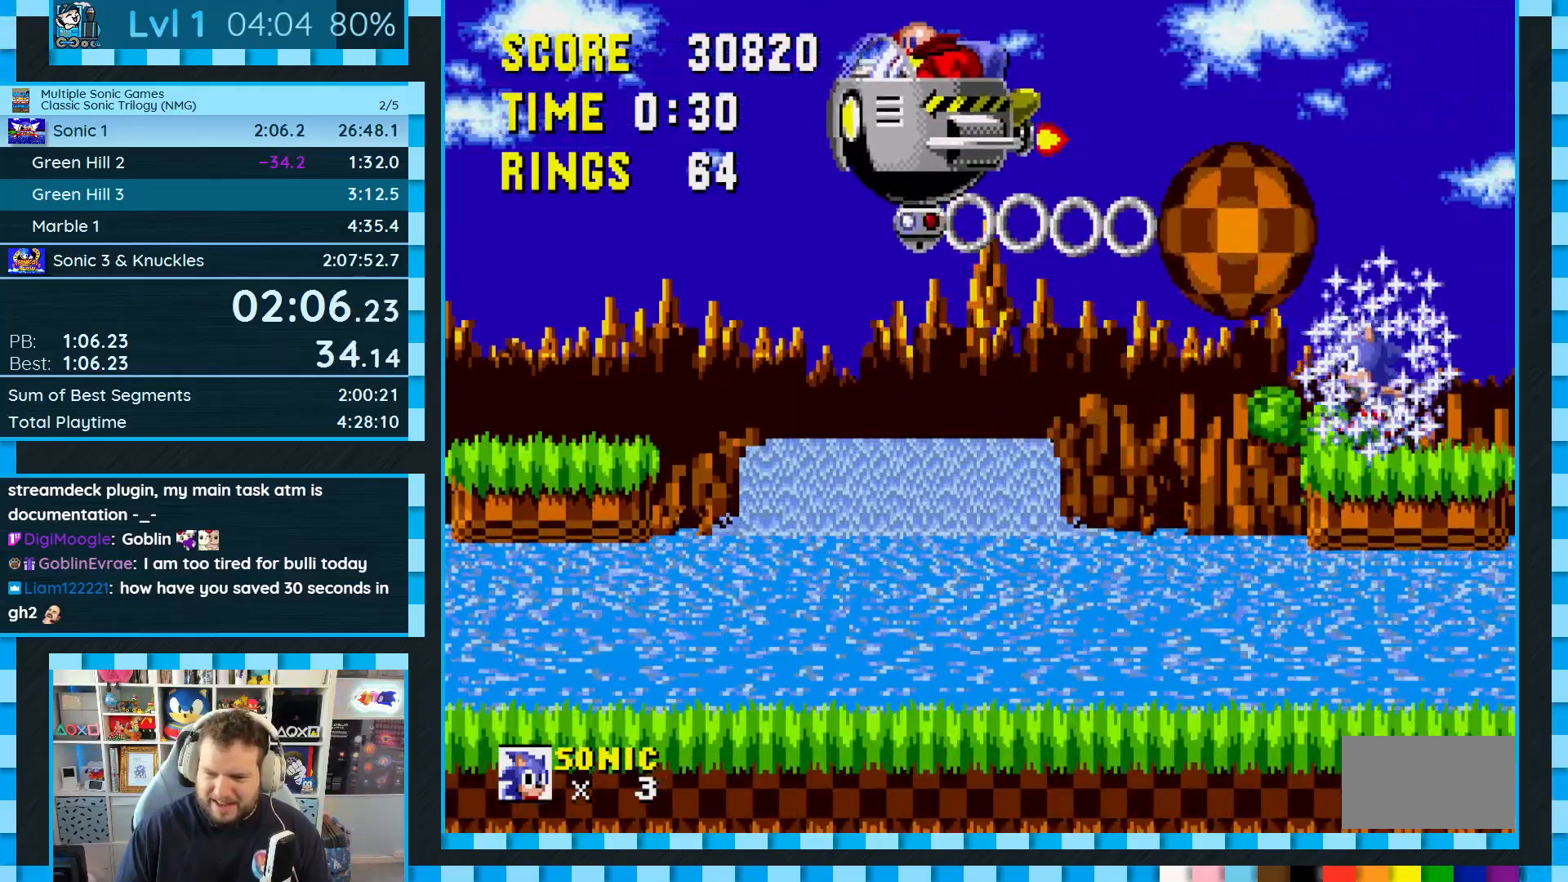
{"buttons": ["A", "B", "C", "DPAD_LEFT"], "events": [[250, "C", "down"], [267, "A", "down"], [267, "B", "down"]]}
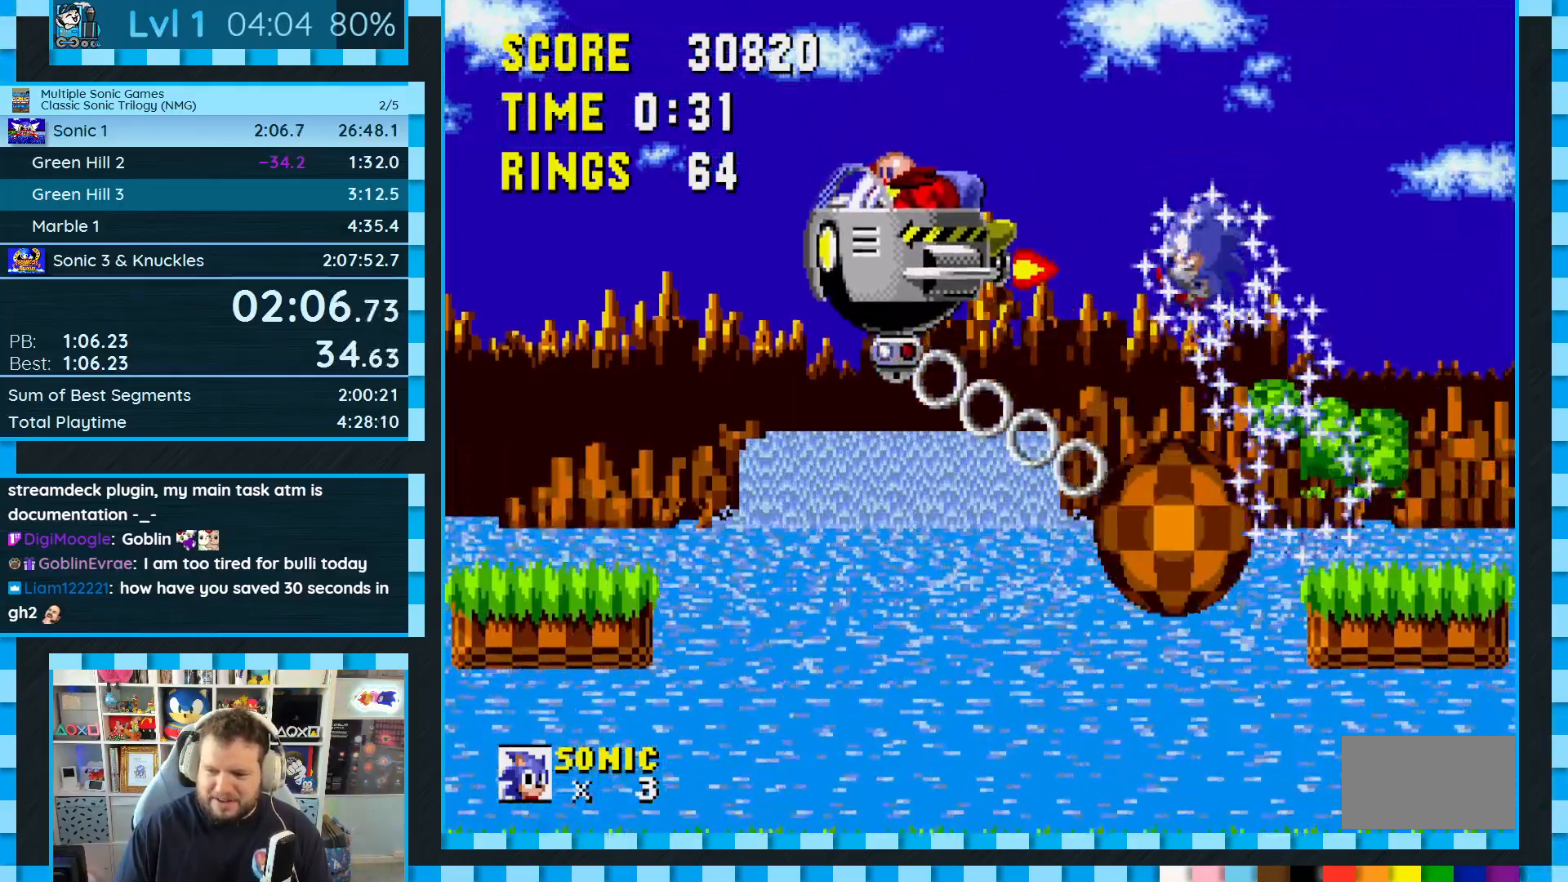
{"buttons": ["DPAD_RIGHT"], "events": [[400, "B", "up"], [400, "C", "up"], [400, "DPAD_LEFT", "up"], [417, "A", "up"], [467, "DPAD_RIGHT", "down"]]}
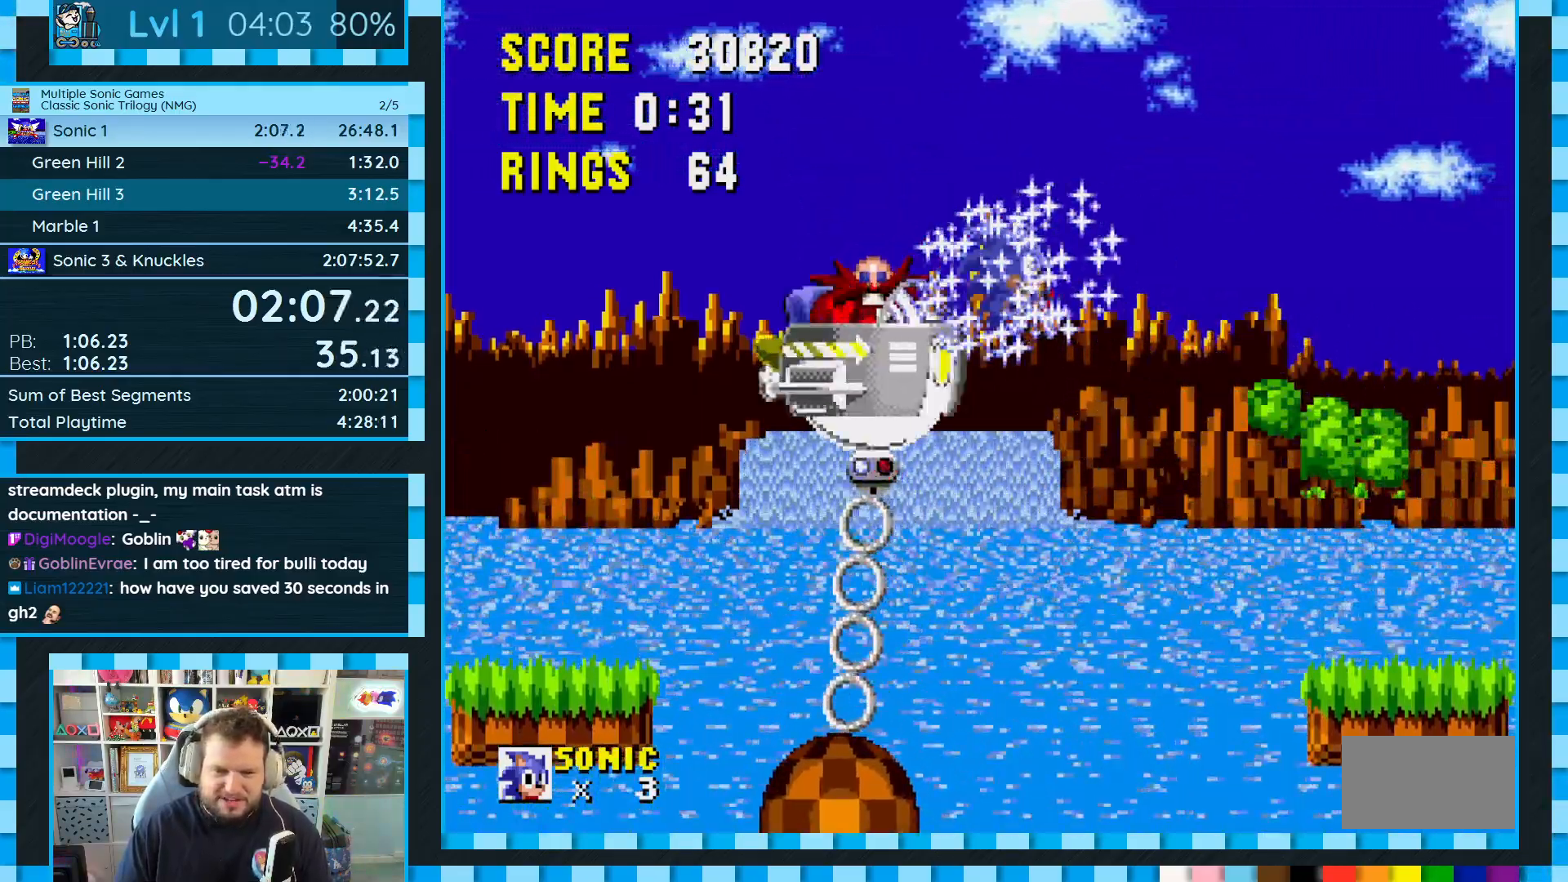
{"buttons": ["DPAD_RIGHT"], "events": []}
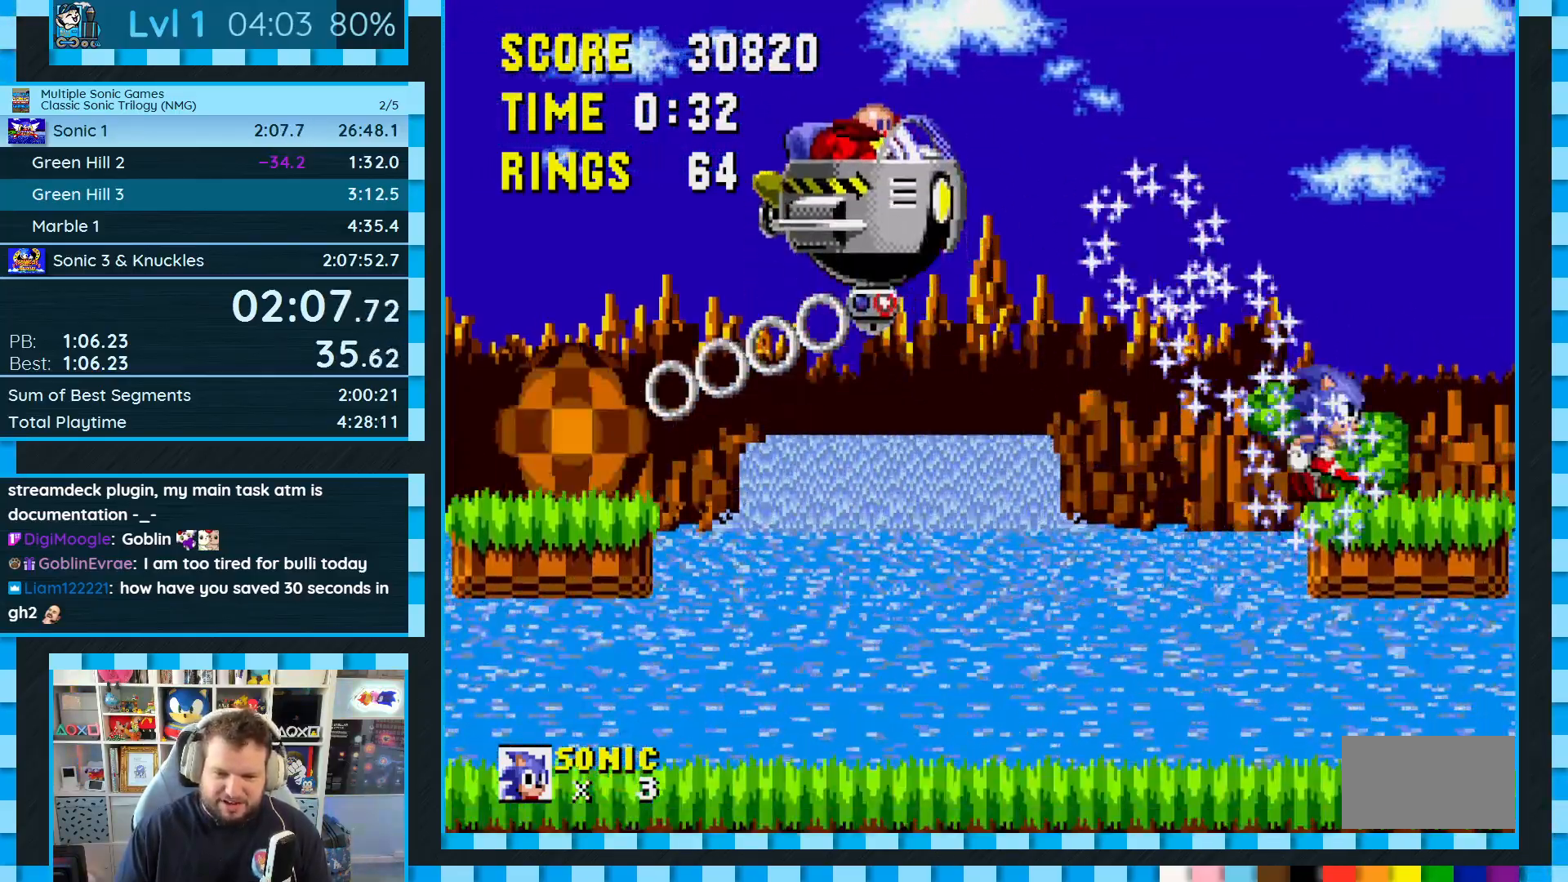
{"buttons": ["DPAD_LEFT"], "events": [[150, "DPAD_RIGHT", "up"], [233, "DPAD_LEFT", "down"]]}
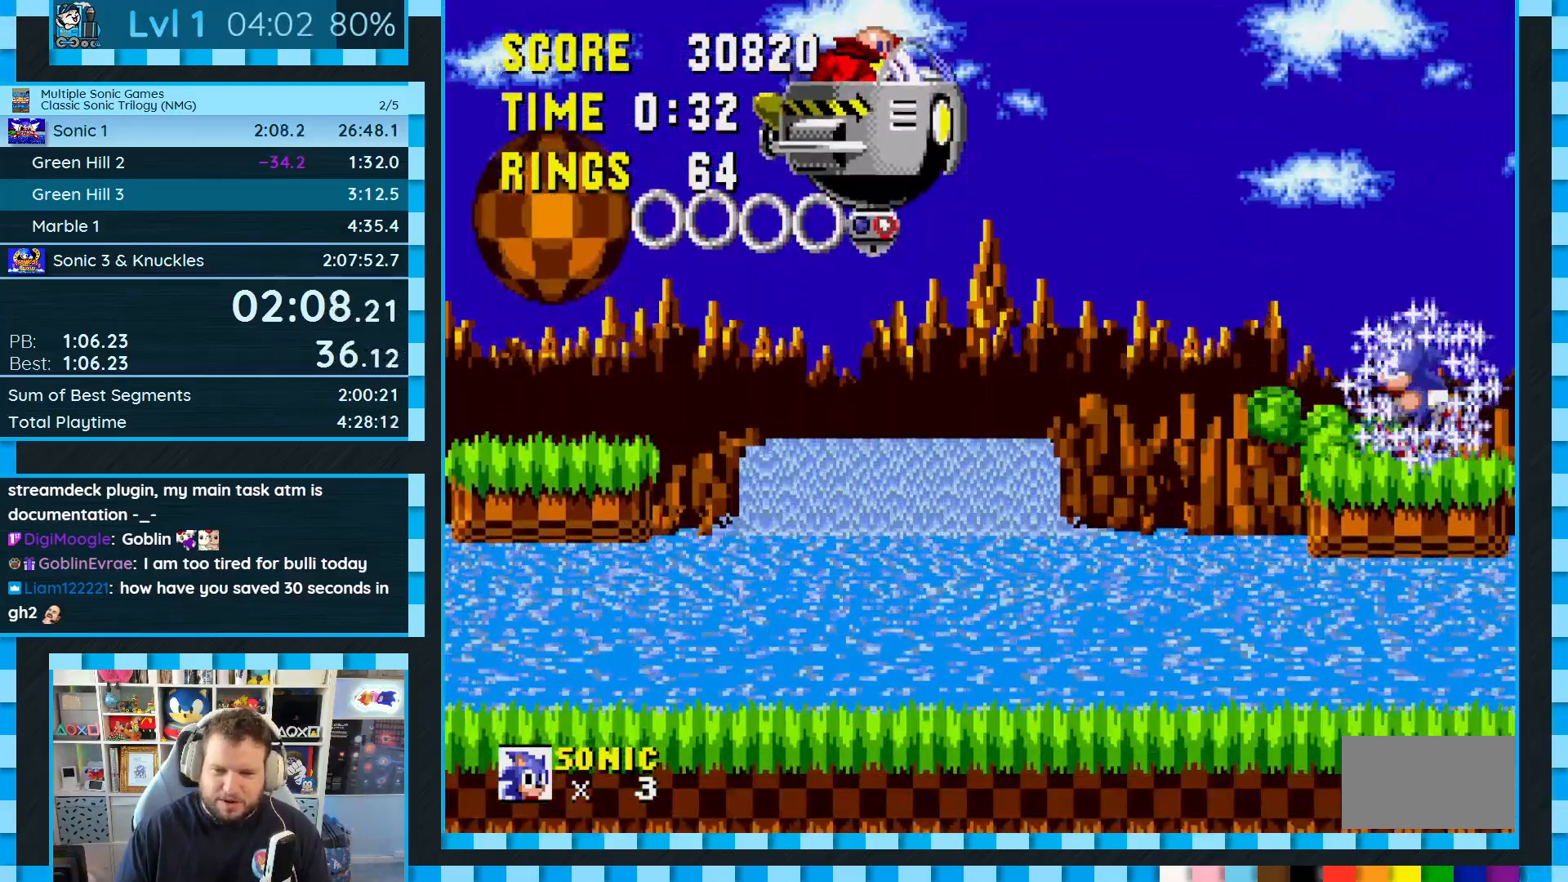
{"buttons": ["A", "DPAD_LEFT"], "events": [[200, "A", "down"]]}
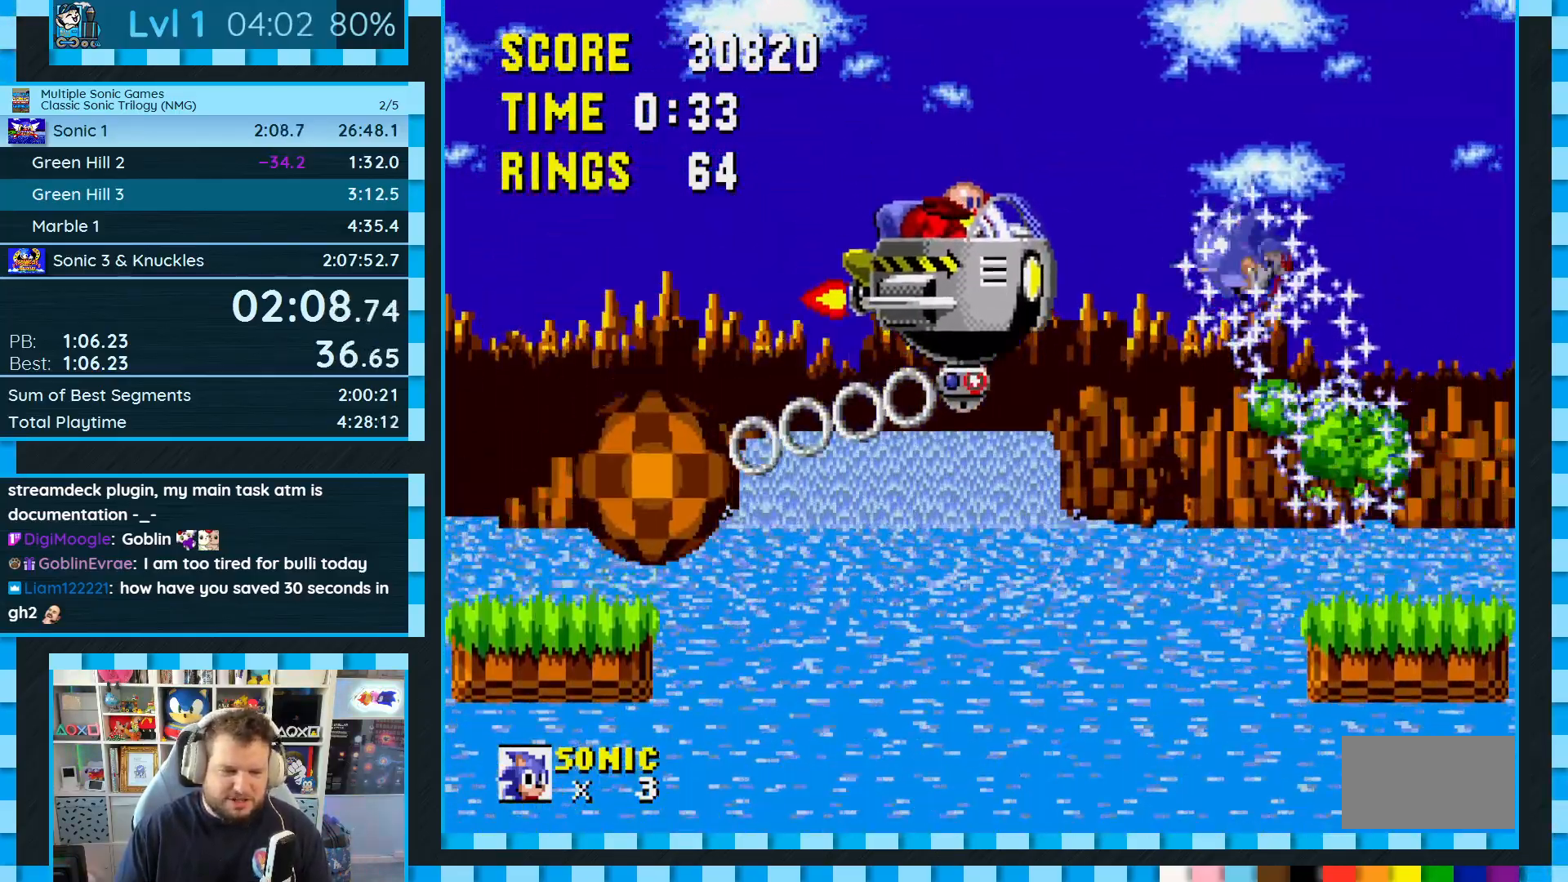
{"buttons": ["DPAD_RIGHT"], "events": [[133, "DPAD_UP", "down"], [150, "DPAD_LEFT", "up"], [150, "DPAD_UP", "up"], [167, "A", "up"], [200, "DPAD_RIGHT", "down"]]}
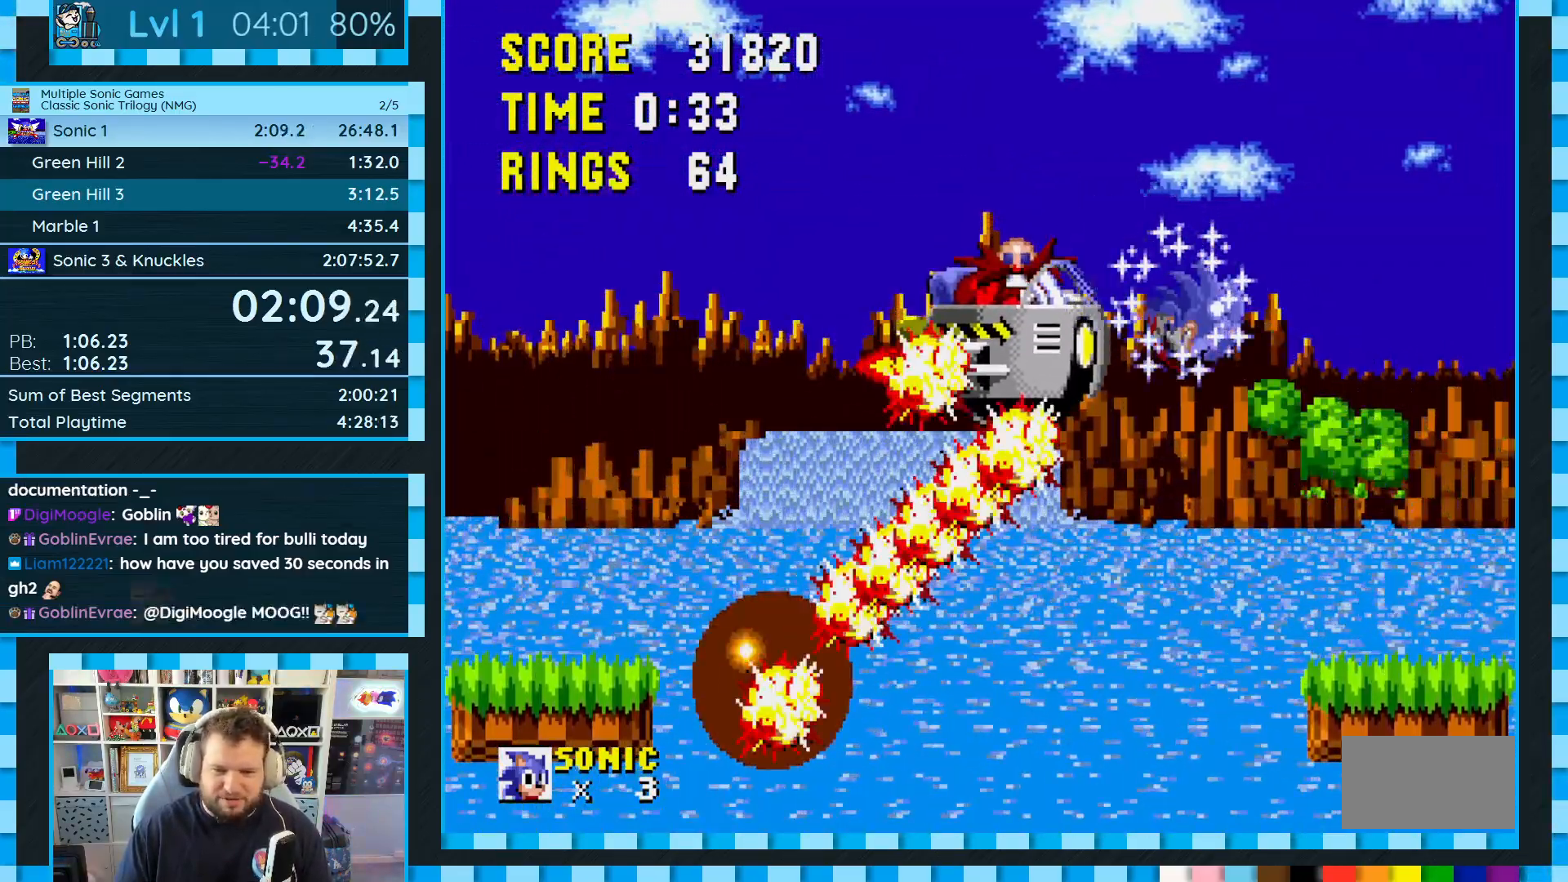
{"buttons": ["DPAD_LEFT"], "events": [[167, "DPAD_RIGHT", "up"], [267, "DPAD_LEFT", "down"]]}
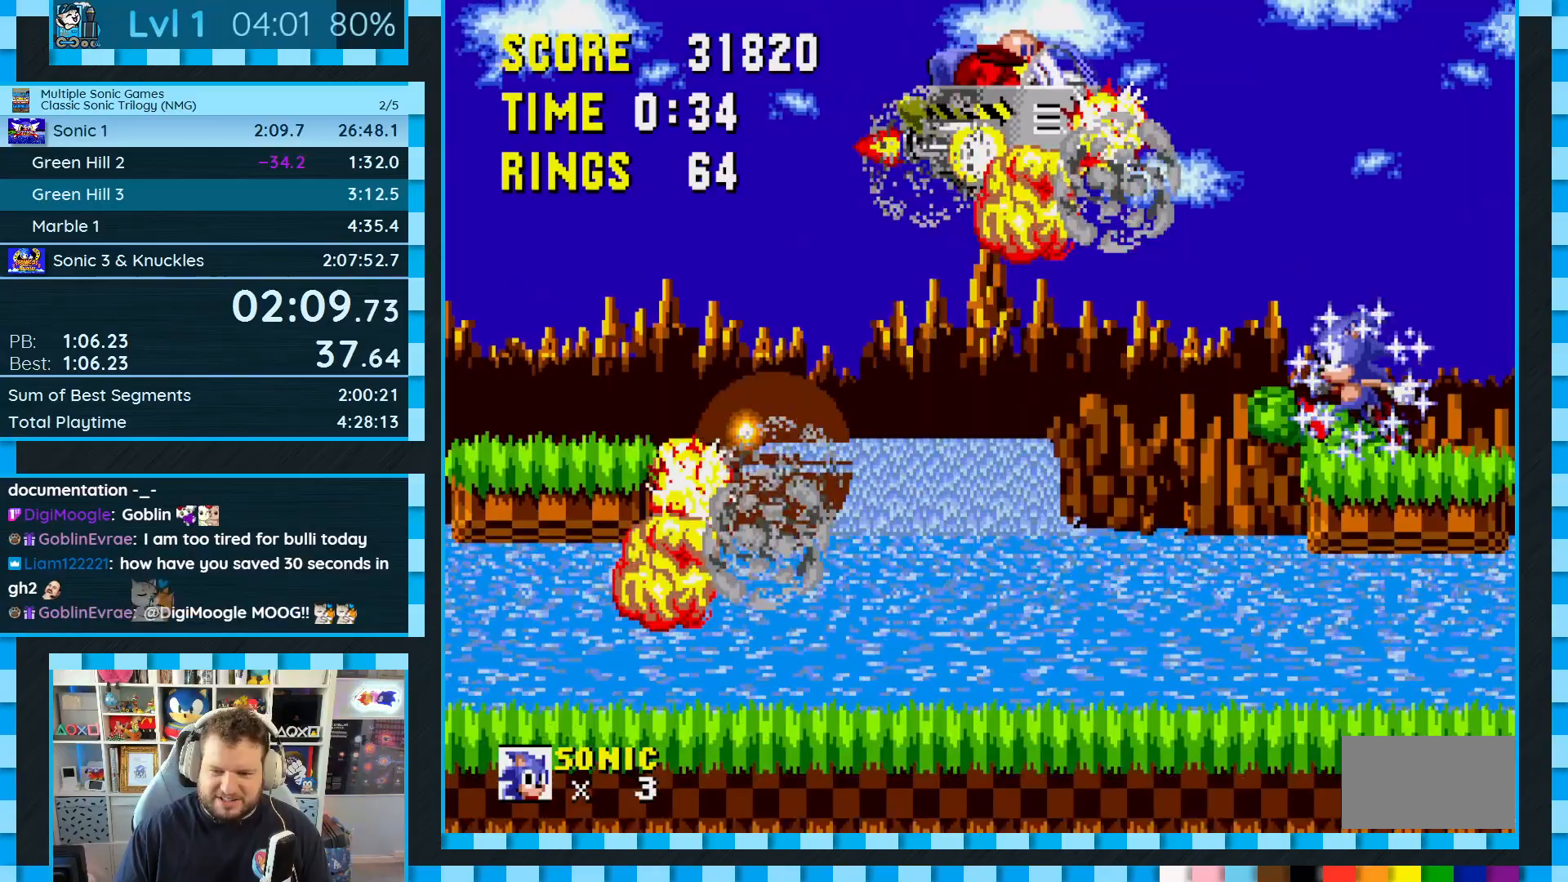
{"buttons": [], "events": [[100, "DPAD_LEFT", "up"]]}
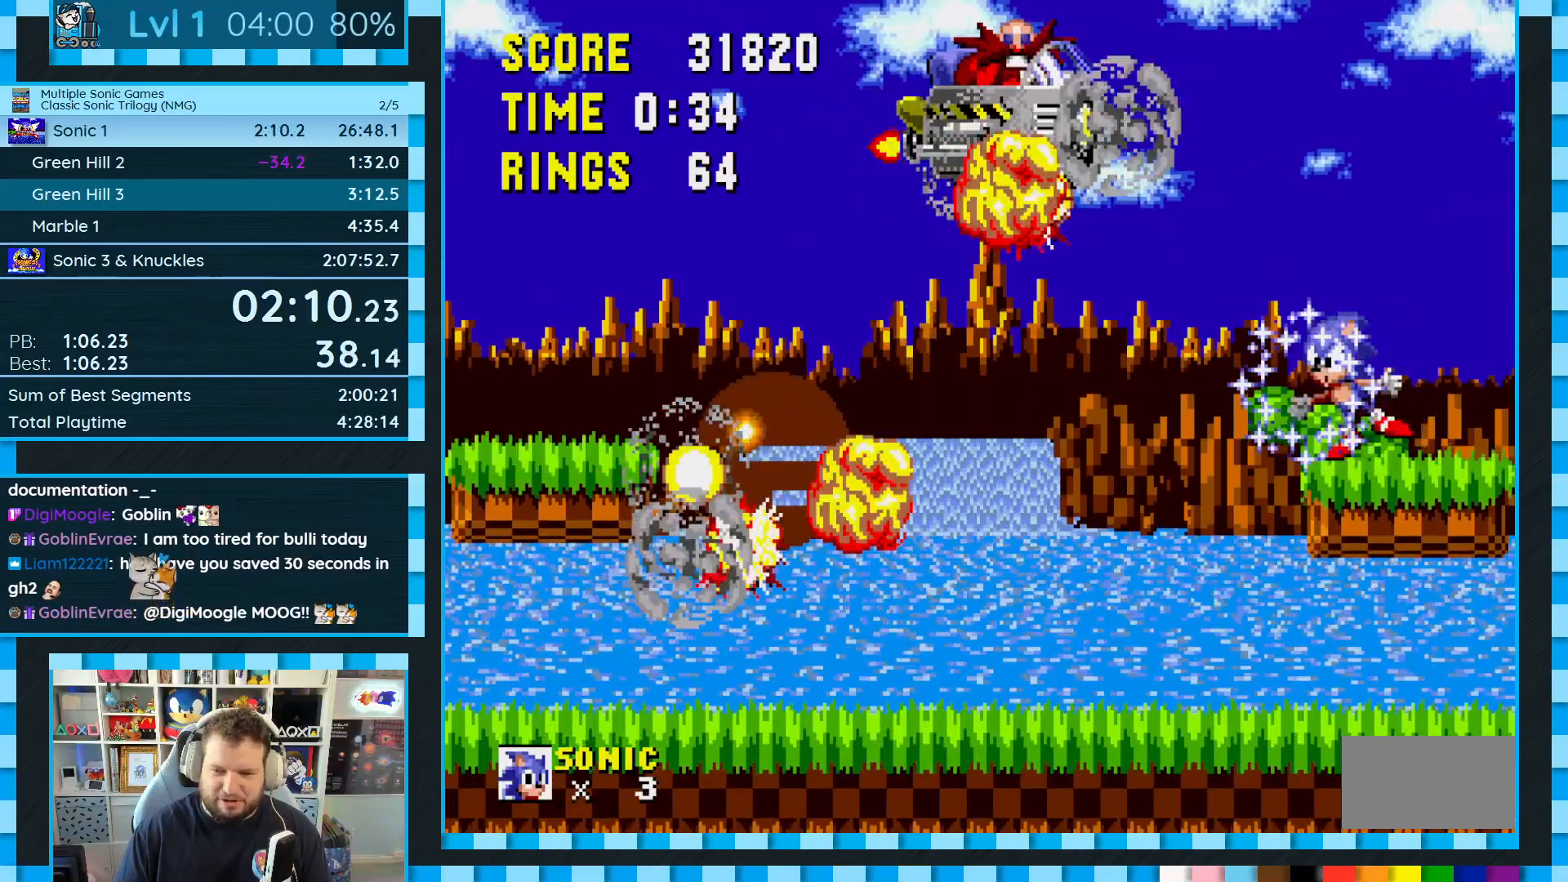
{"buttons": [], "events": []}
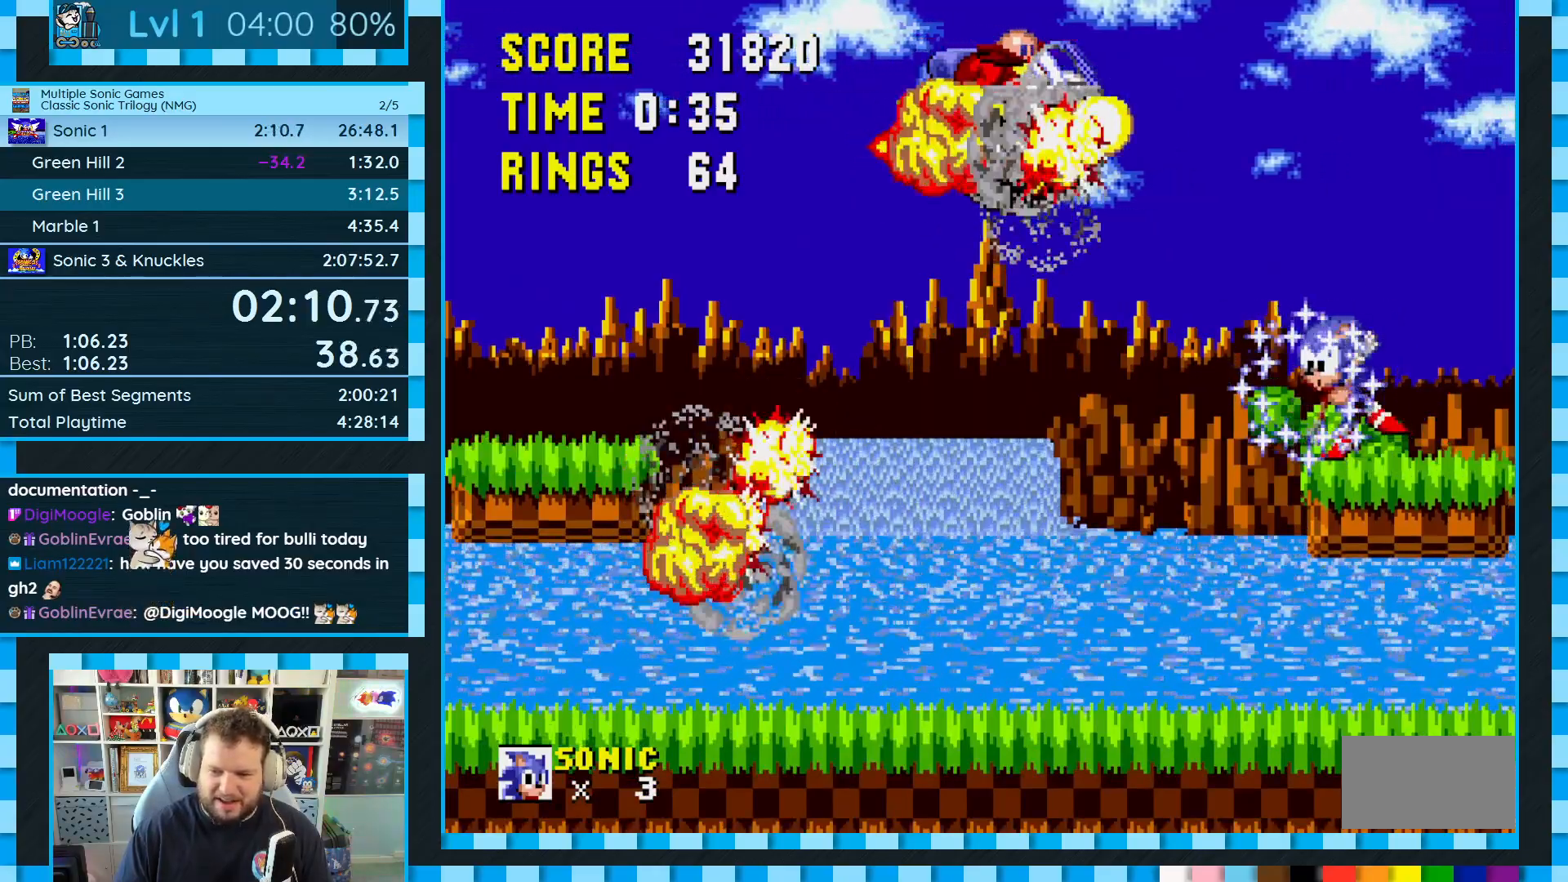
{"buttons": [], "events": []}
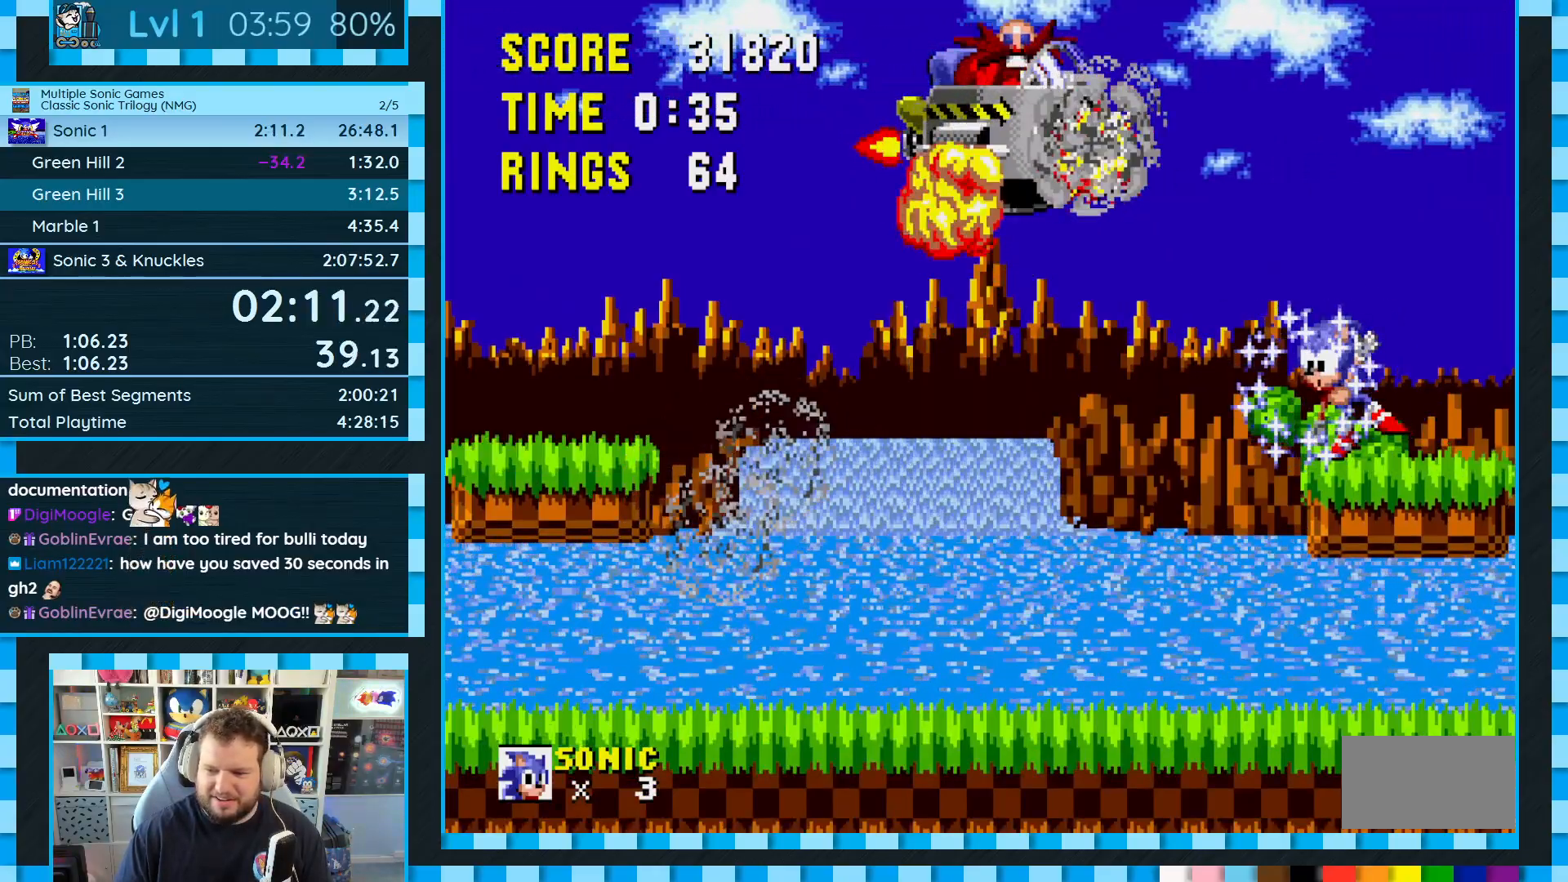
{"buttons": [], "events": []}
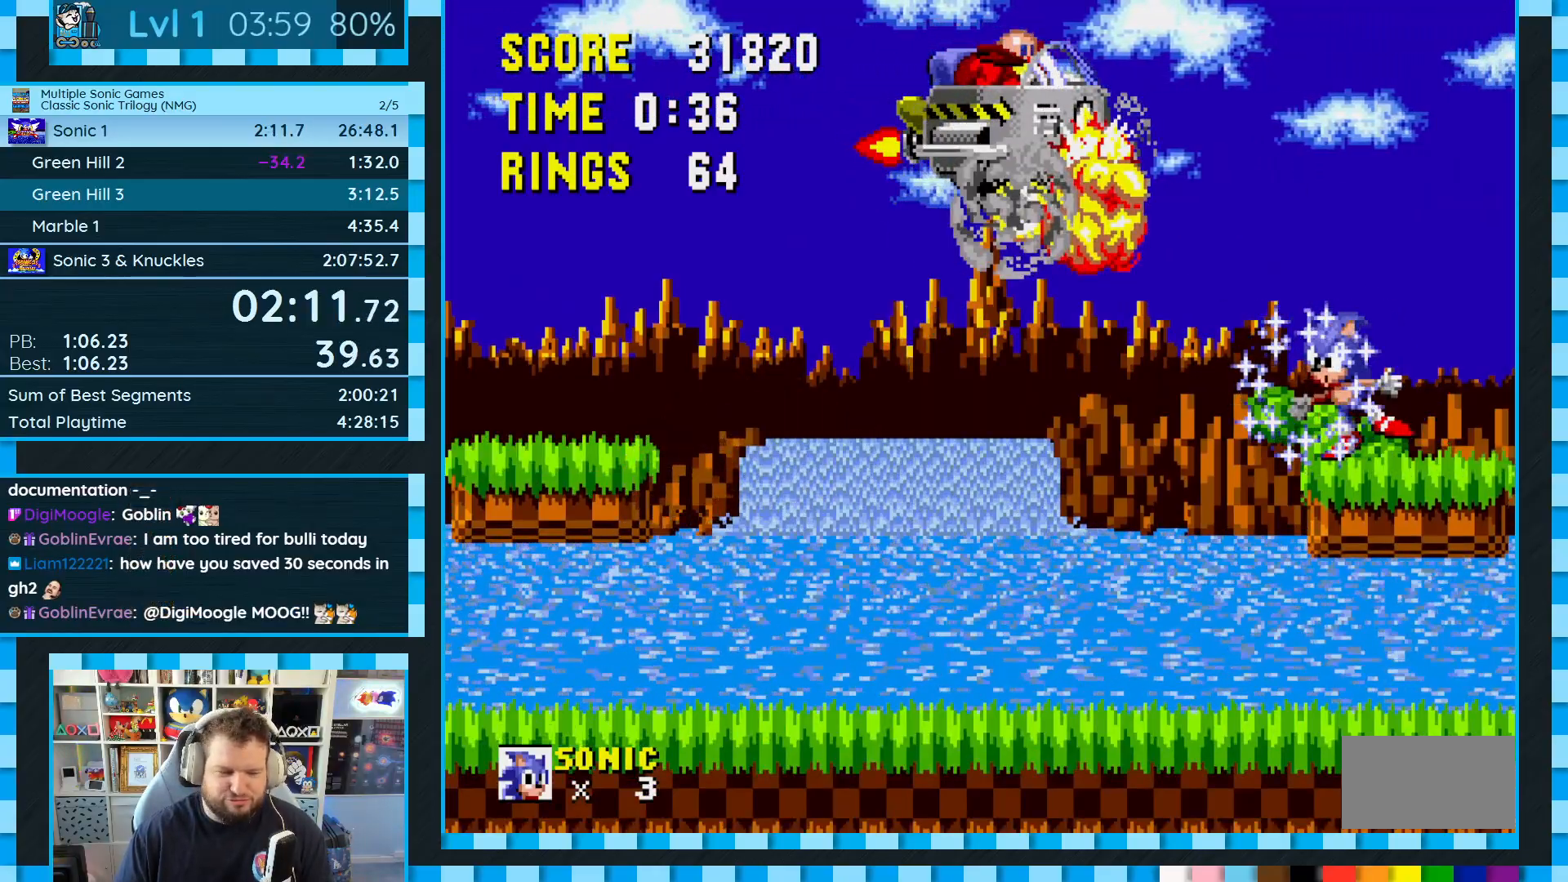
{"buttons": [], "events": []}
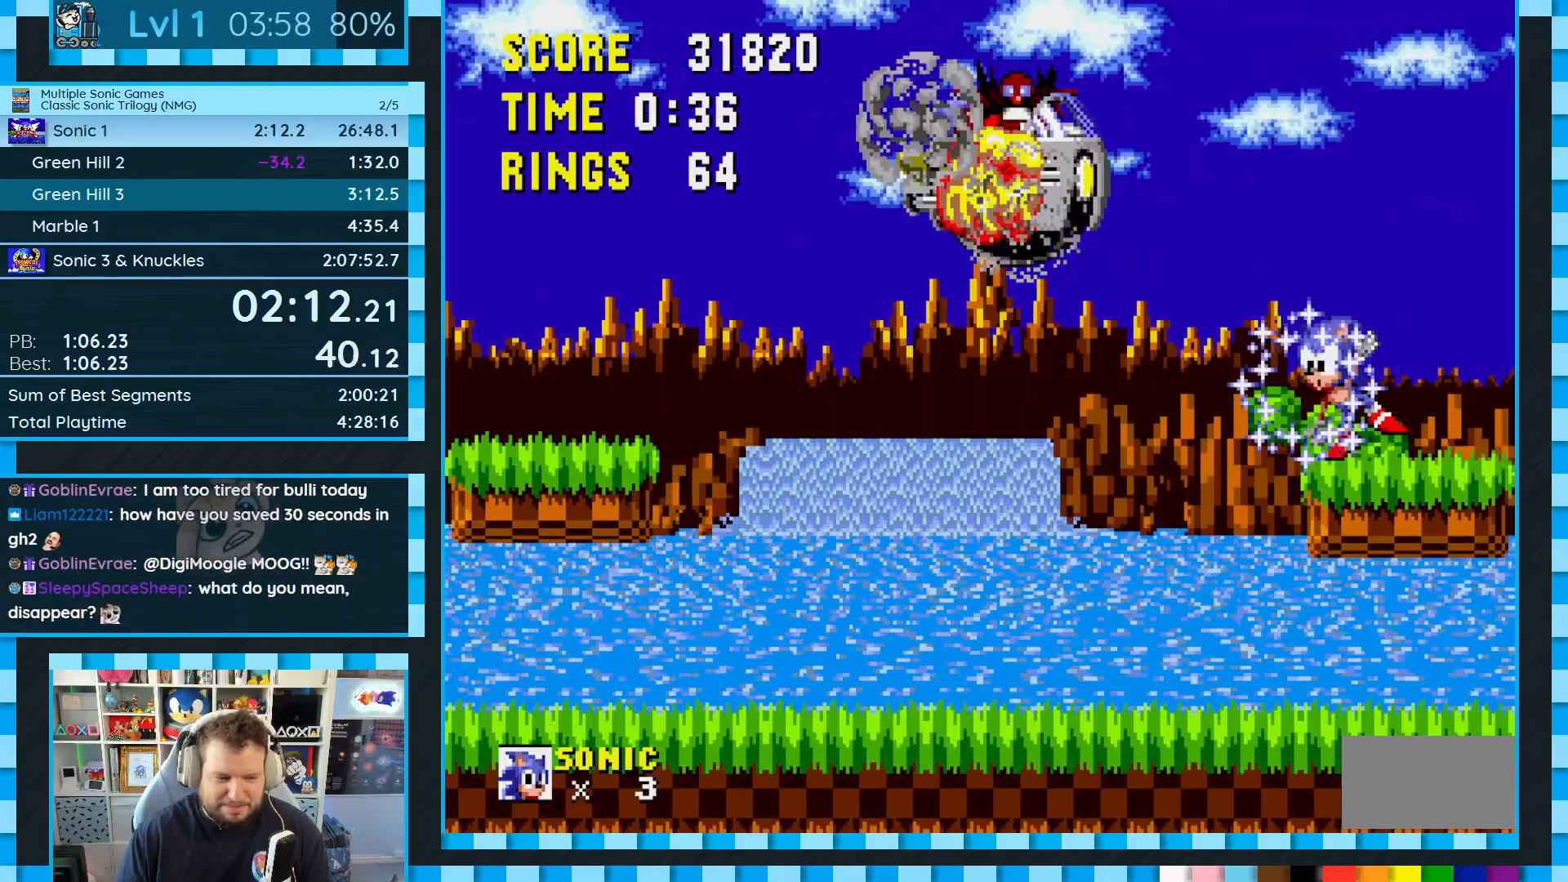
{"buttons": [], "events": []}
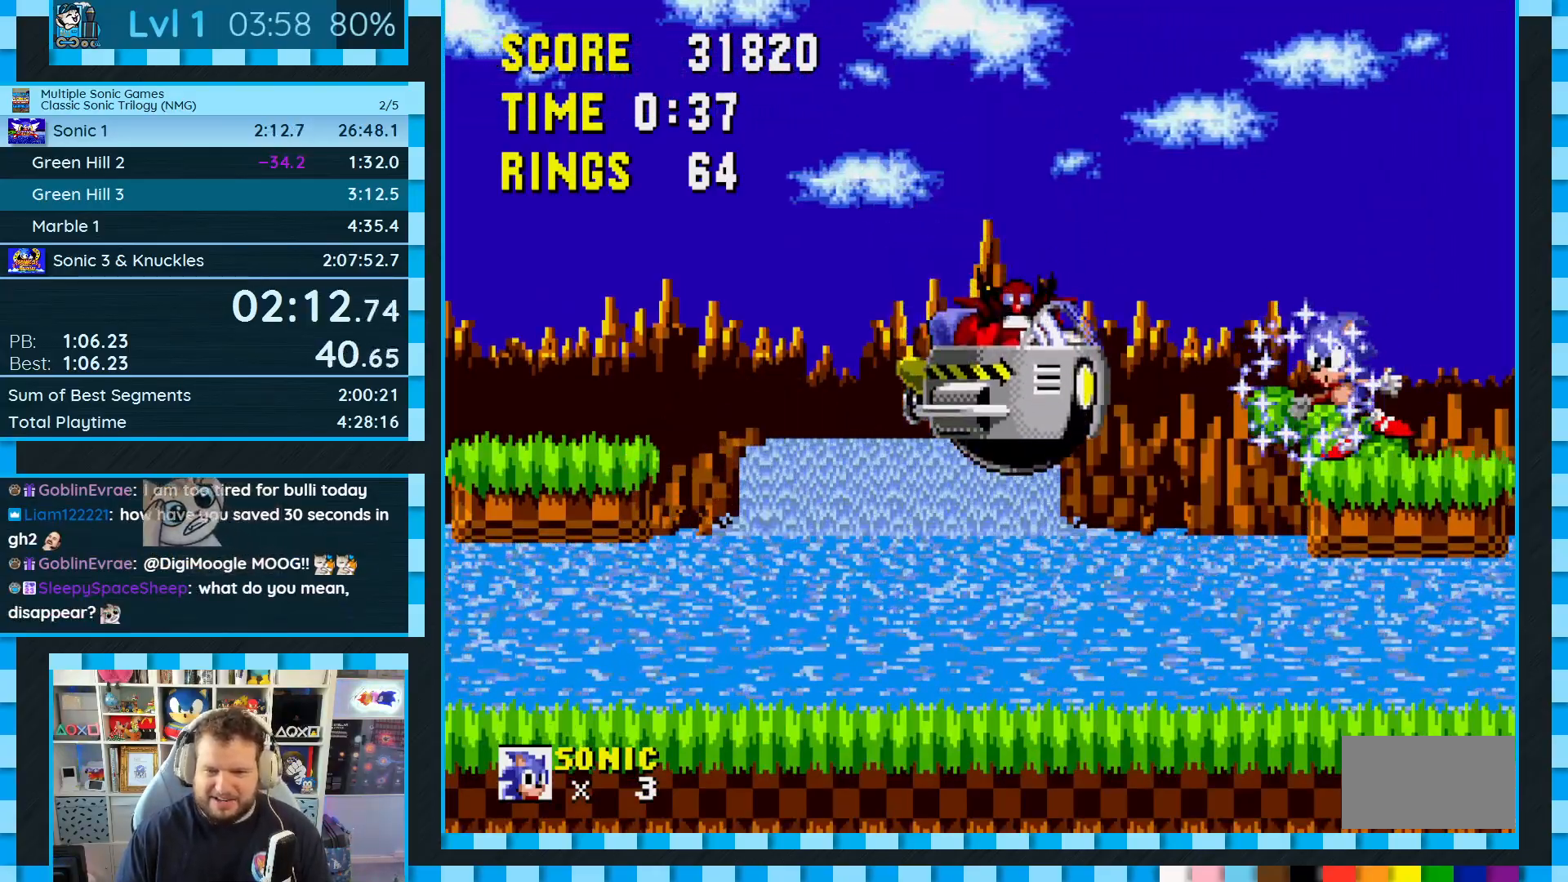
{"buttons": [], "events": []}
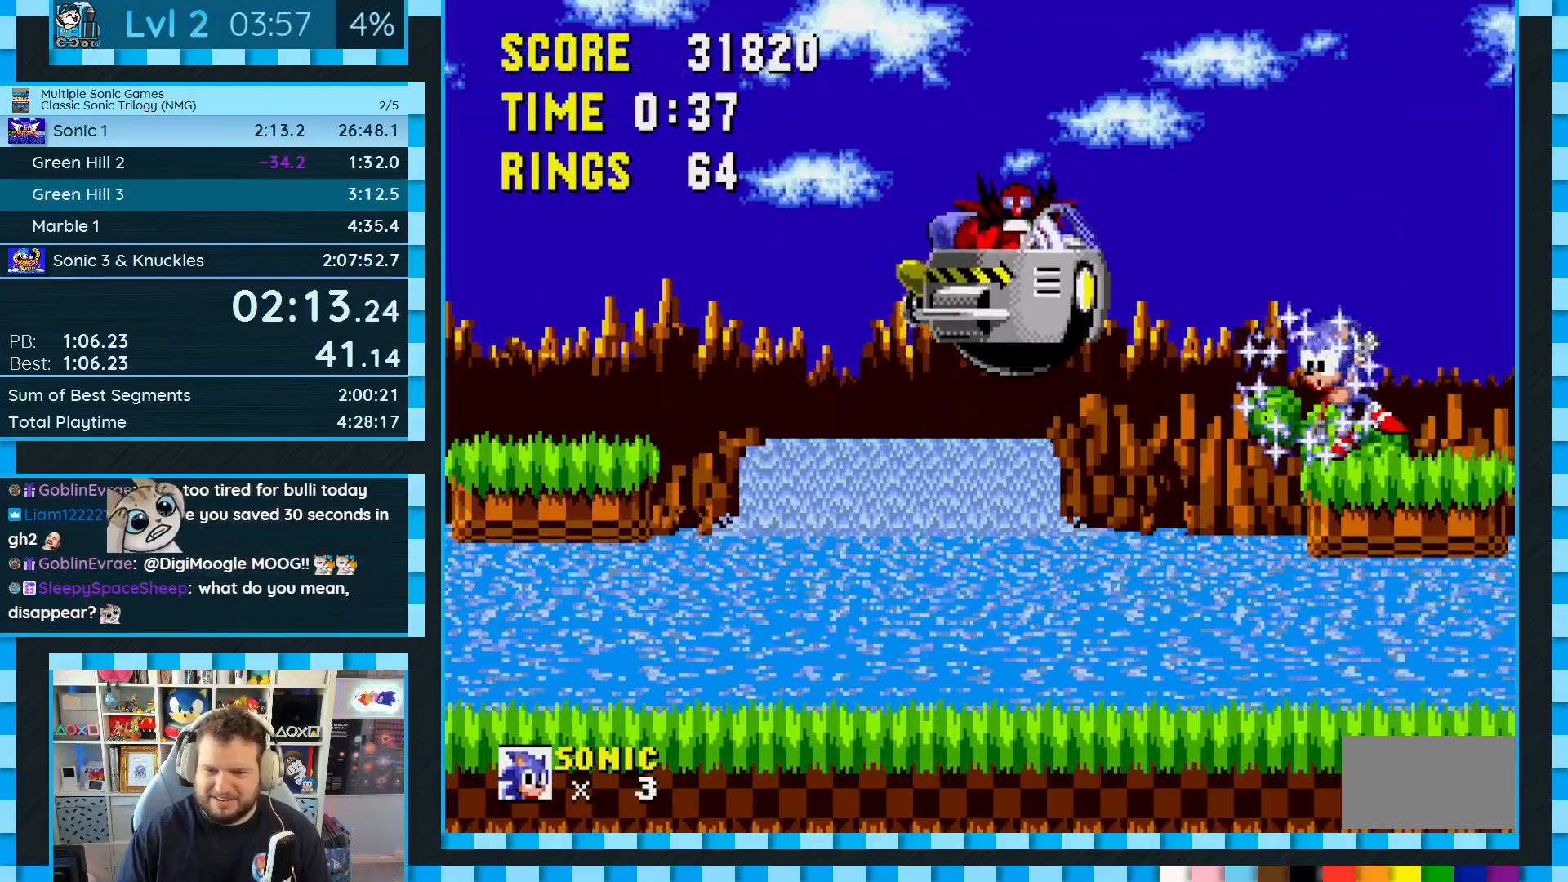
{"buttons": ["DPAD_RIGHT"], "events": [[333, "DPAD_RIGHT", "down"]]}
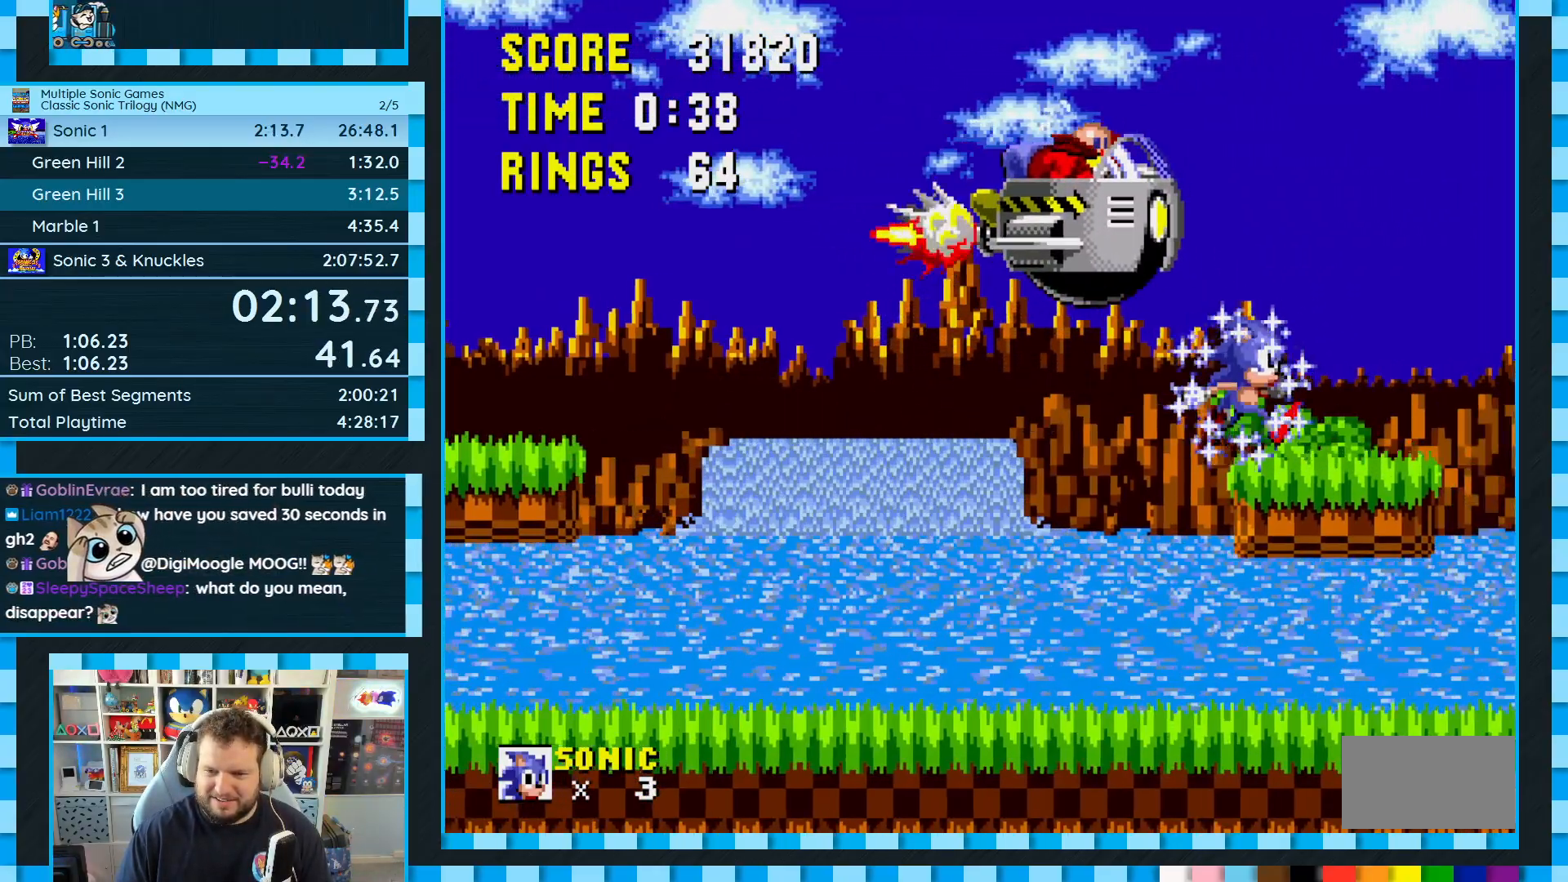
{"buttons": ["DPAD_RIGHT"], "events": []}
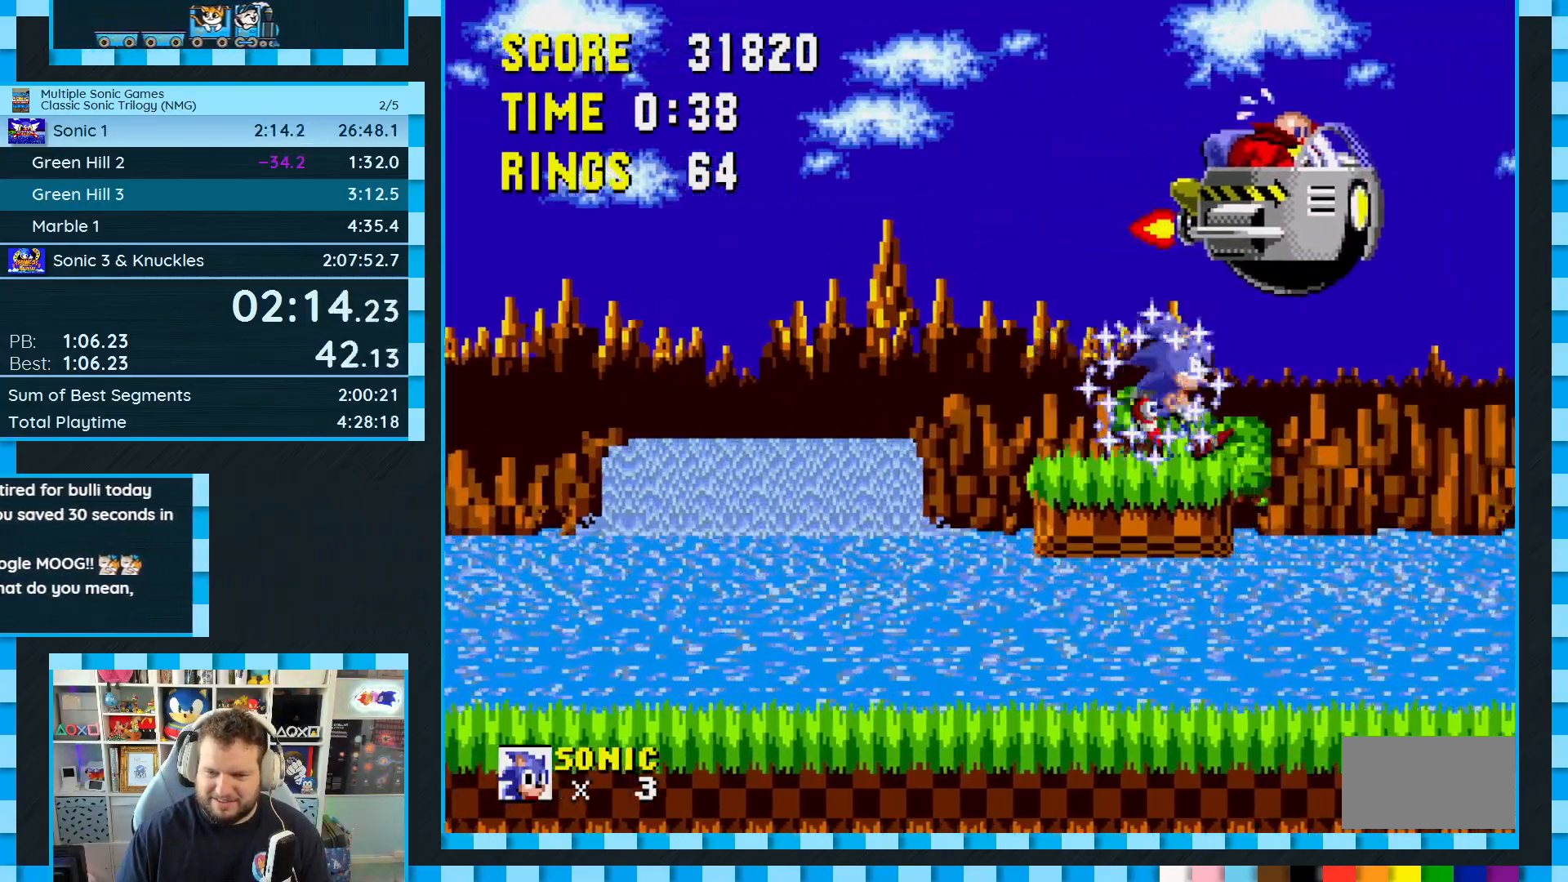
{"buttons": ["DPAD_RIGHT"], "events": [[117, "A", "down"], [417, "A", "up"]]}
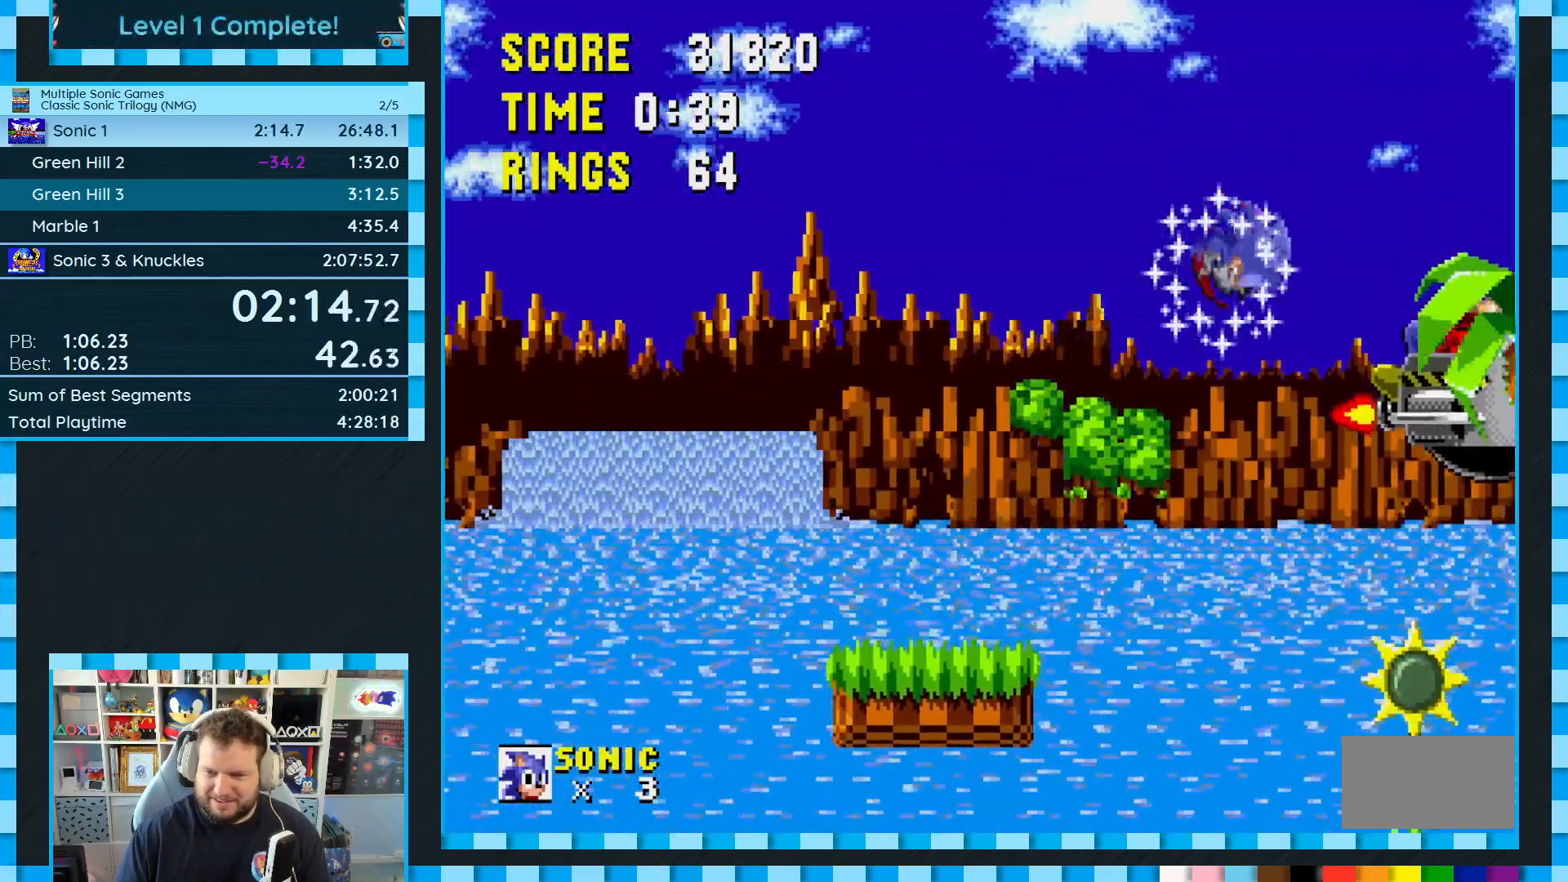
{"buttons": ["DPAD_RIGHT"], "events": [[167, "DPAD_RIGHT", "up"], [383, "DPAD_RIGHT", "down"]]}
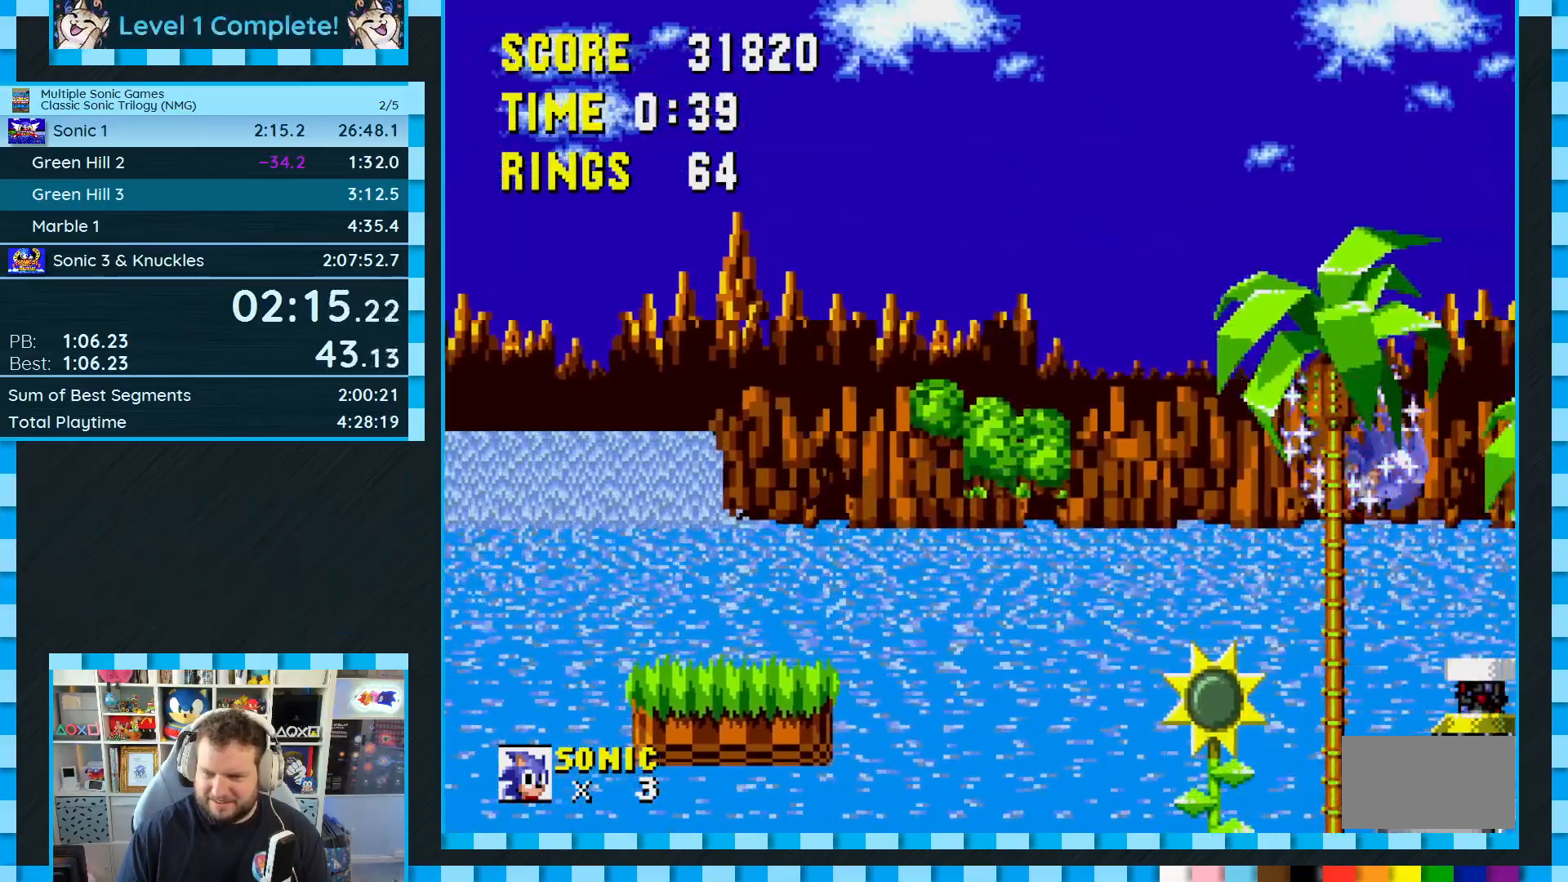
{"buttons": [], "events": [[433, "DPAD_RIGHT", "up"]]}